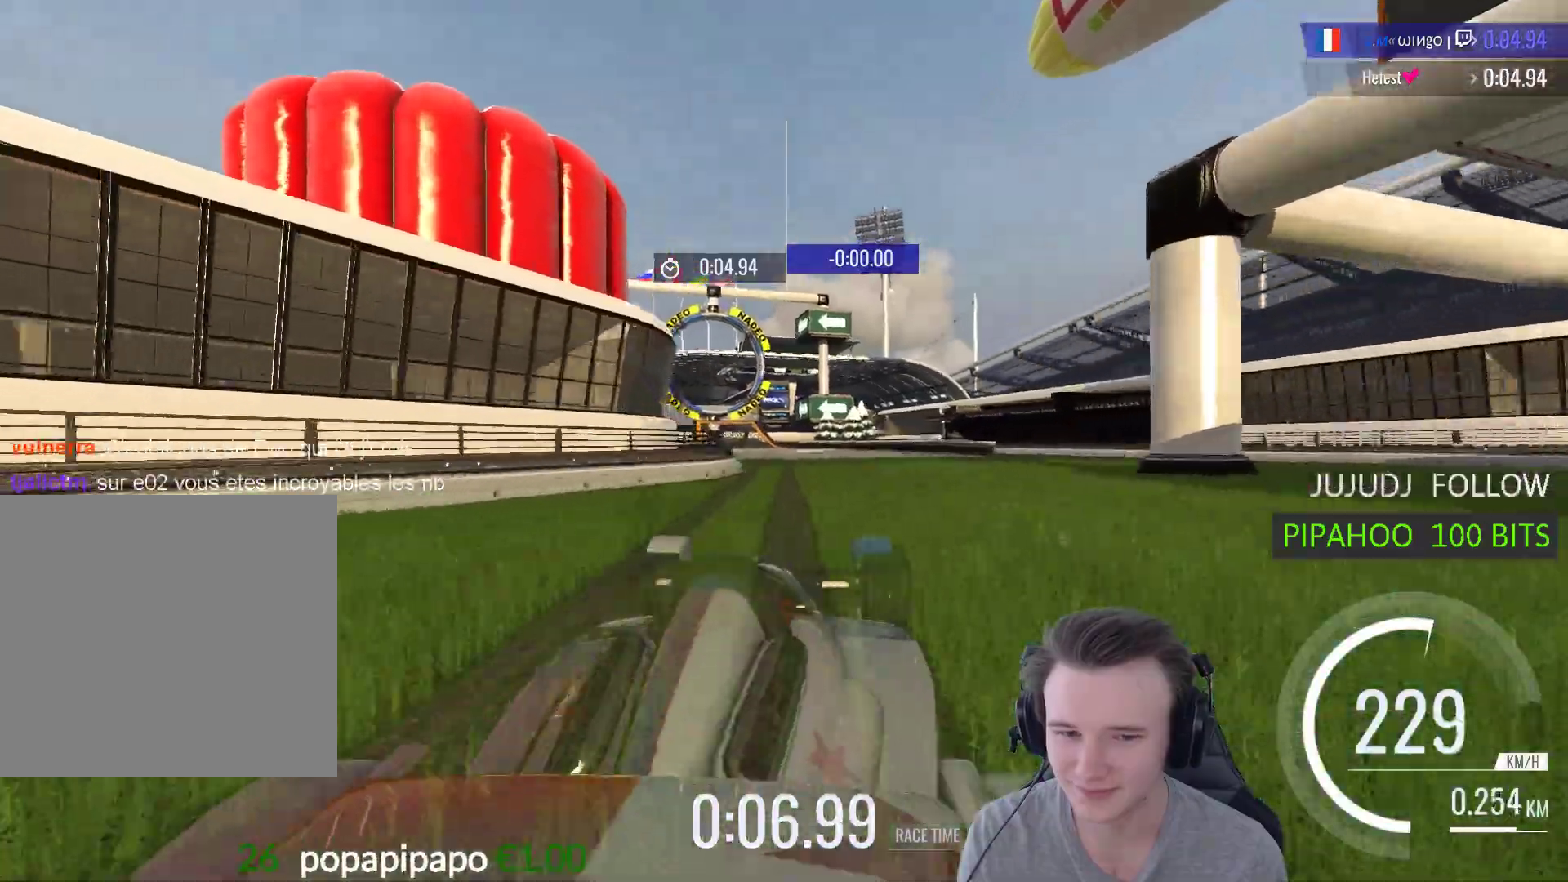
Gameplay with a controller (Xbox layout); each line is a JSON object with the inputs held at the frame after it. "events" lists button and stick changes between this image and that frame as [ms after this image, input, new state], when the widget could be followed in between.
{"buttons": ["A"], "left_stick": "center", "right_stick": "center", "events": []}
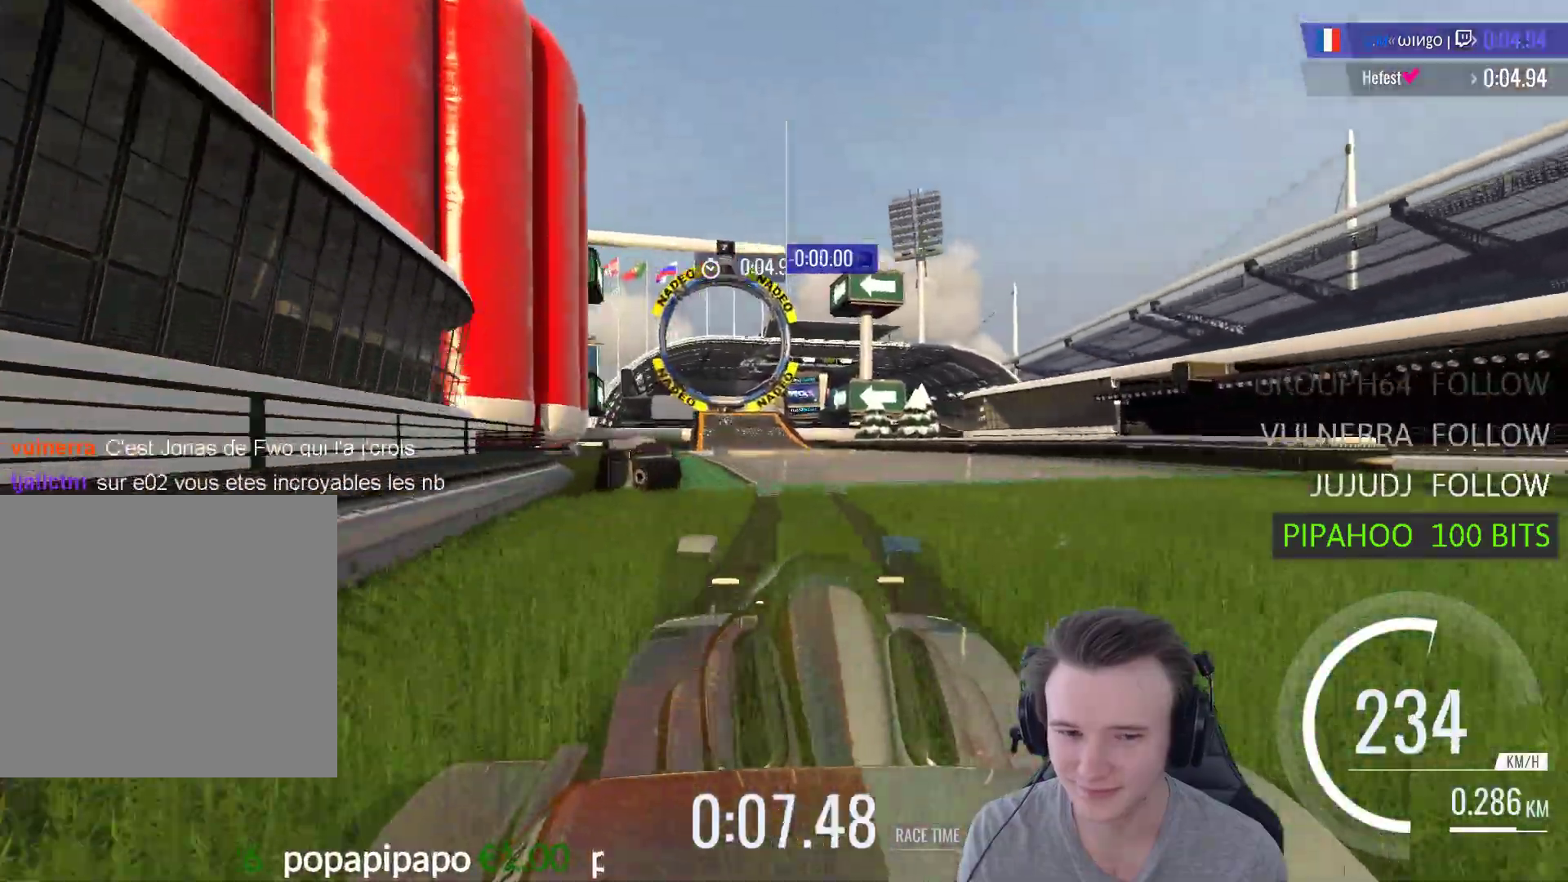
{"buttons": ["A"], "left_stick": "left", "right_stick": "center", "events": [[67, "left_stick", "right"], [200, "left_stick", "center"], [300, "left_stick", "left"]]}
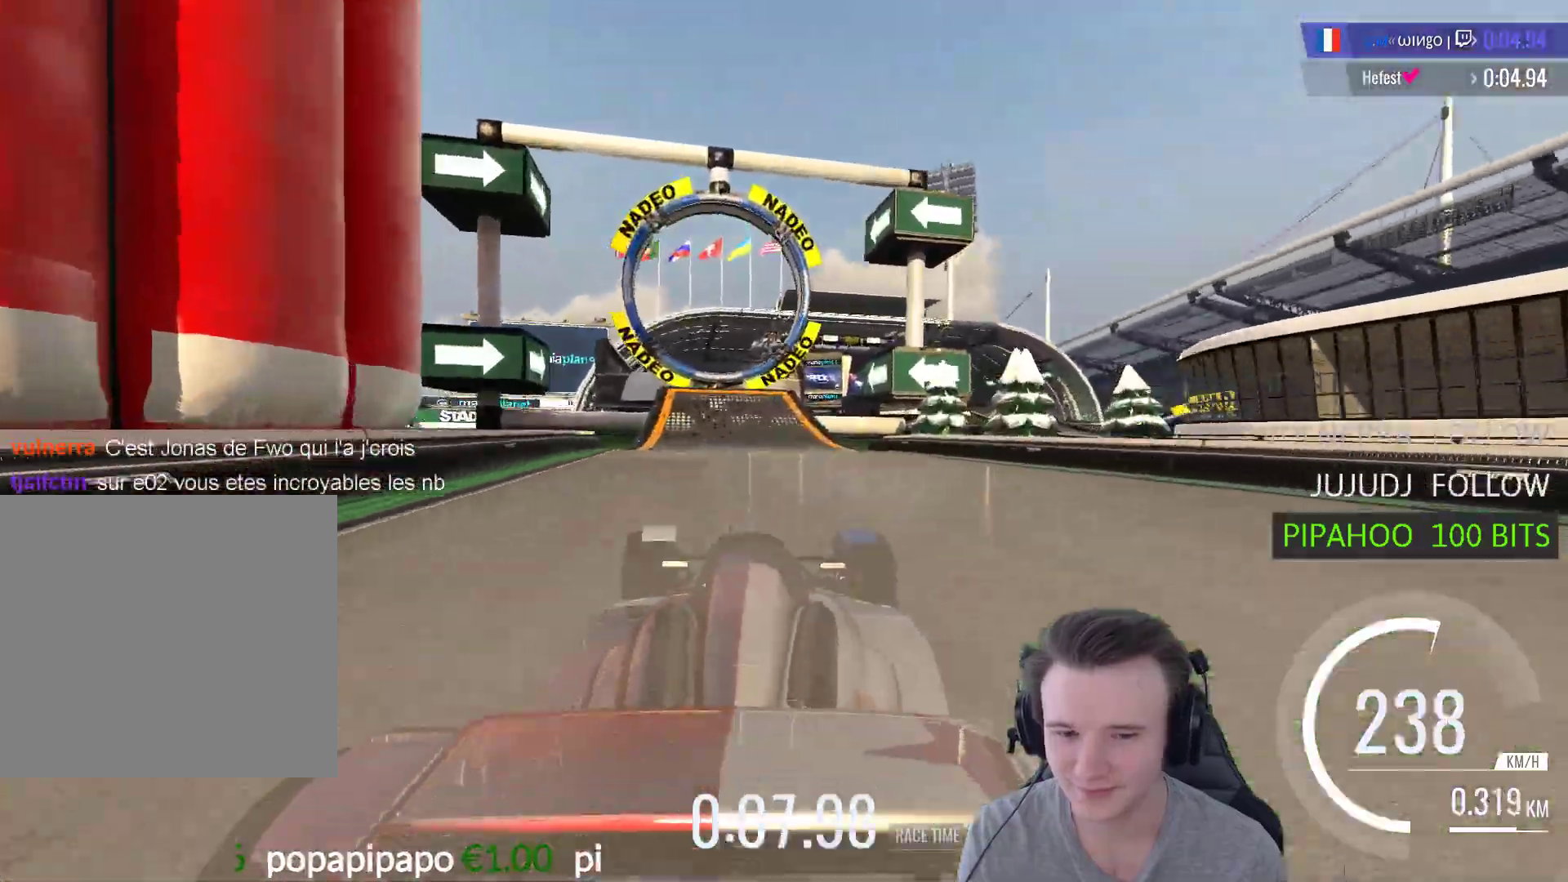
{"buttons": ["A"], "left_stick": "center", "right_stick": "center", "events": [[100, "left_stick", "center"], [367, "left_stick", "left"], [467, "left_stick", "center"]]}
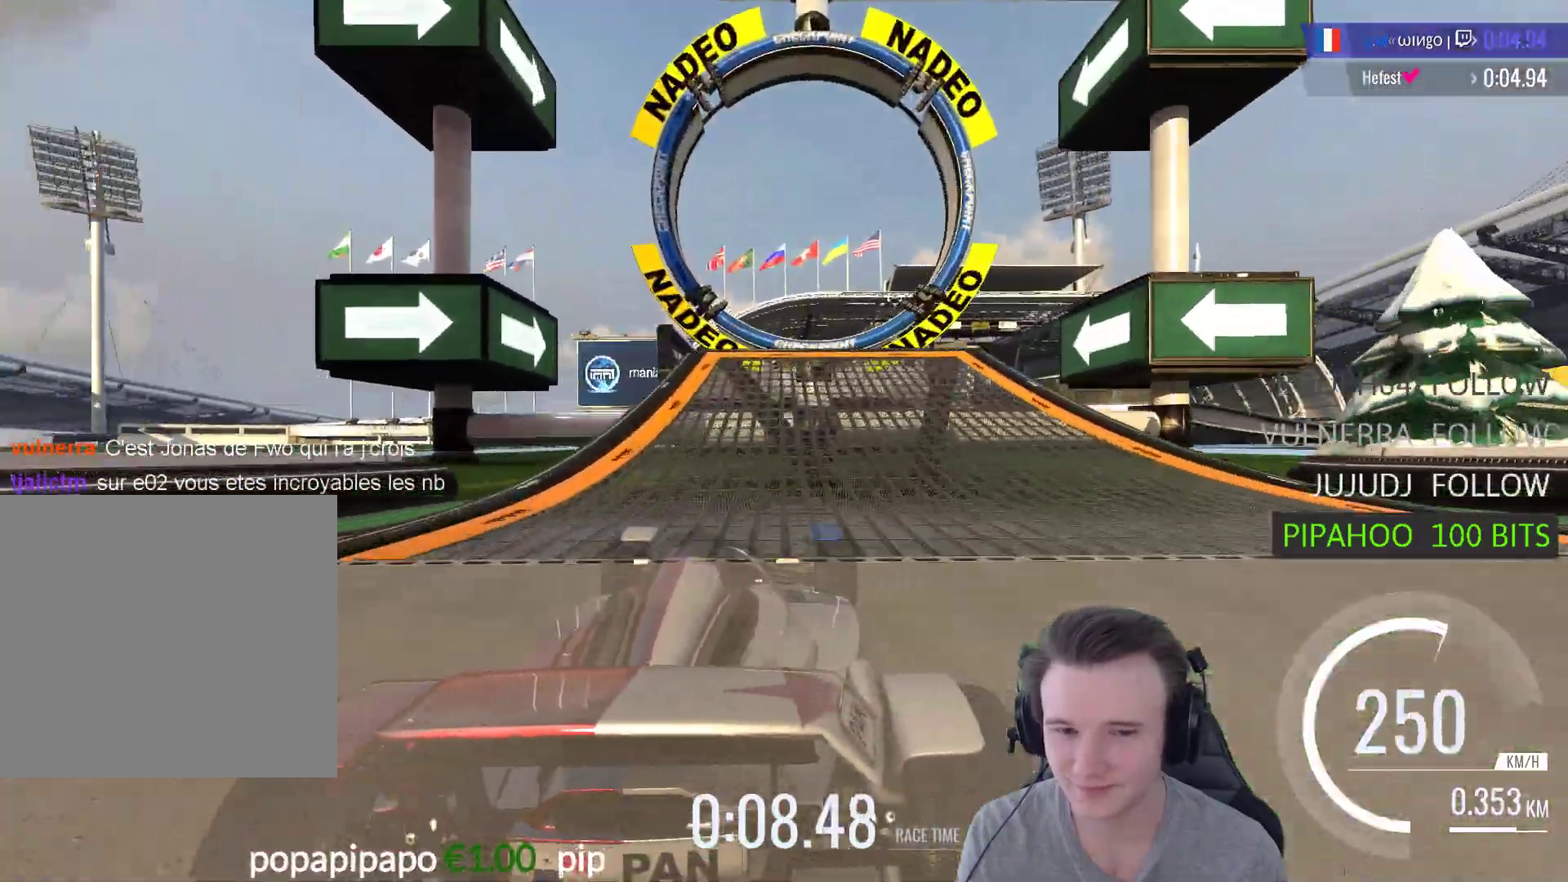
{"buttons": ["A"], "left_stick": "center", "right_stick": "center", "events": []}
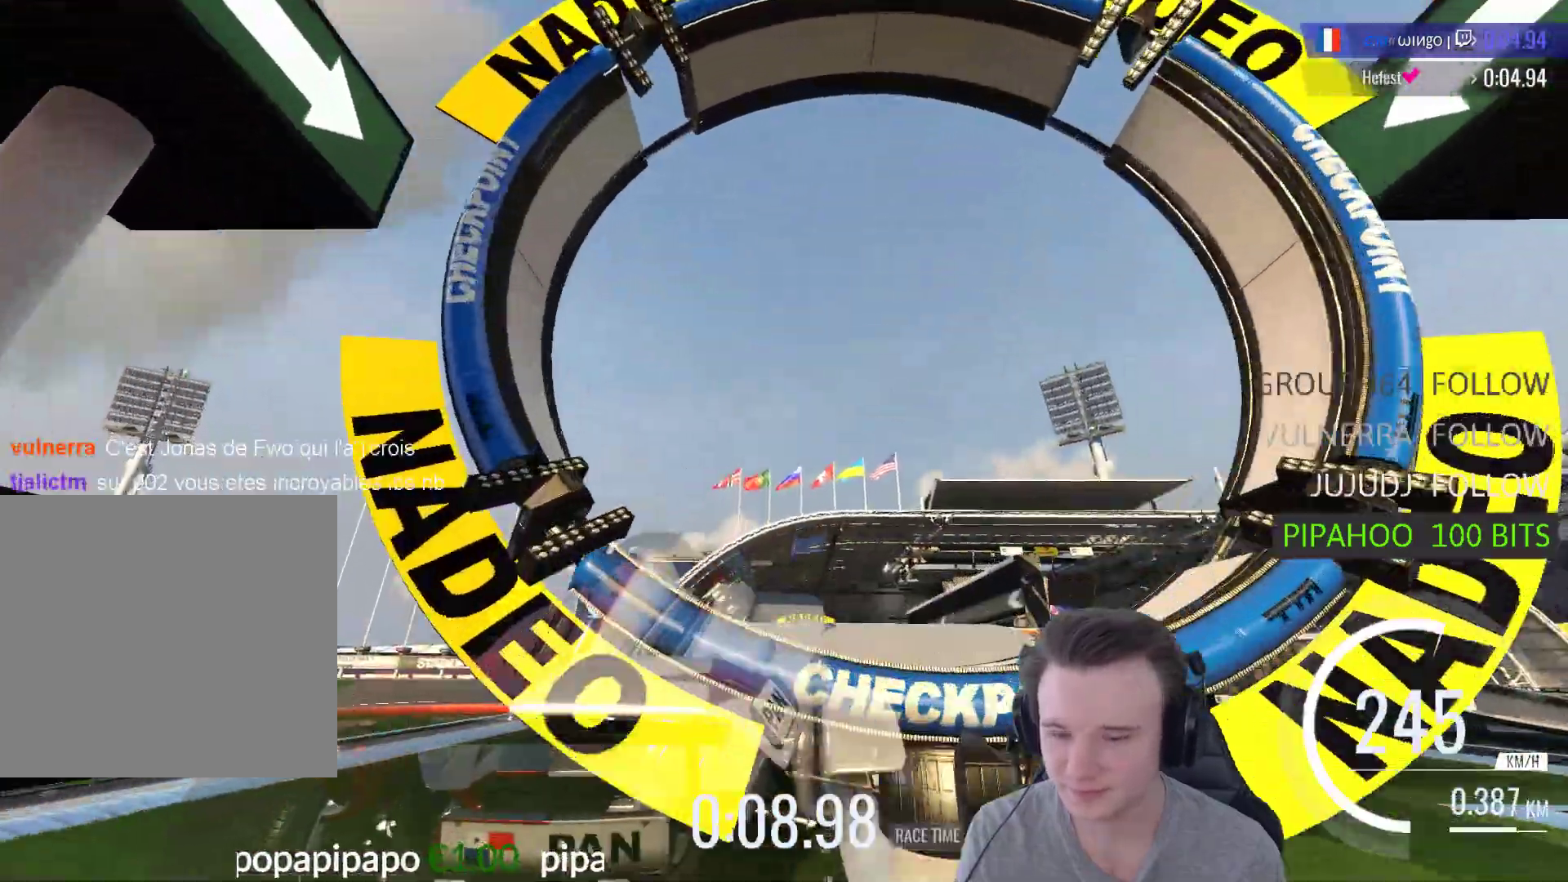
{"buttons": ["A"], "left_stick": "center", "right_stick": "center", "events": []}
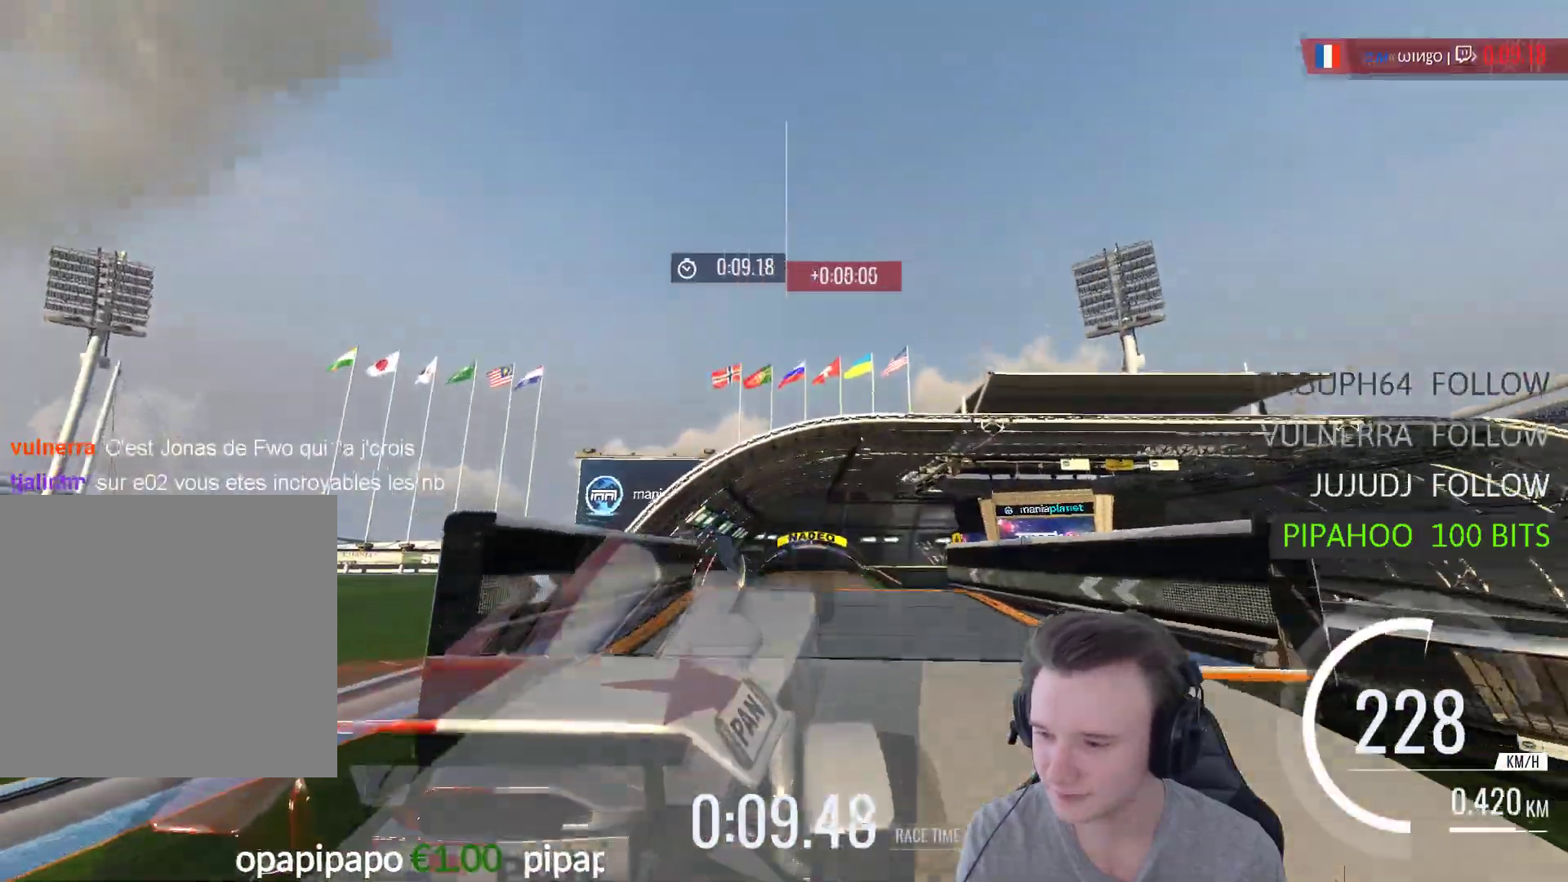
{"buttons": ["A", "X"], "left_stick": "center", "right_stick": "center", "events": [[467, "X", "down"]]}
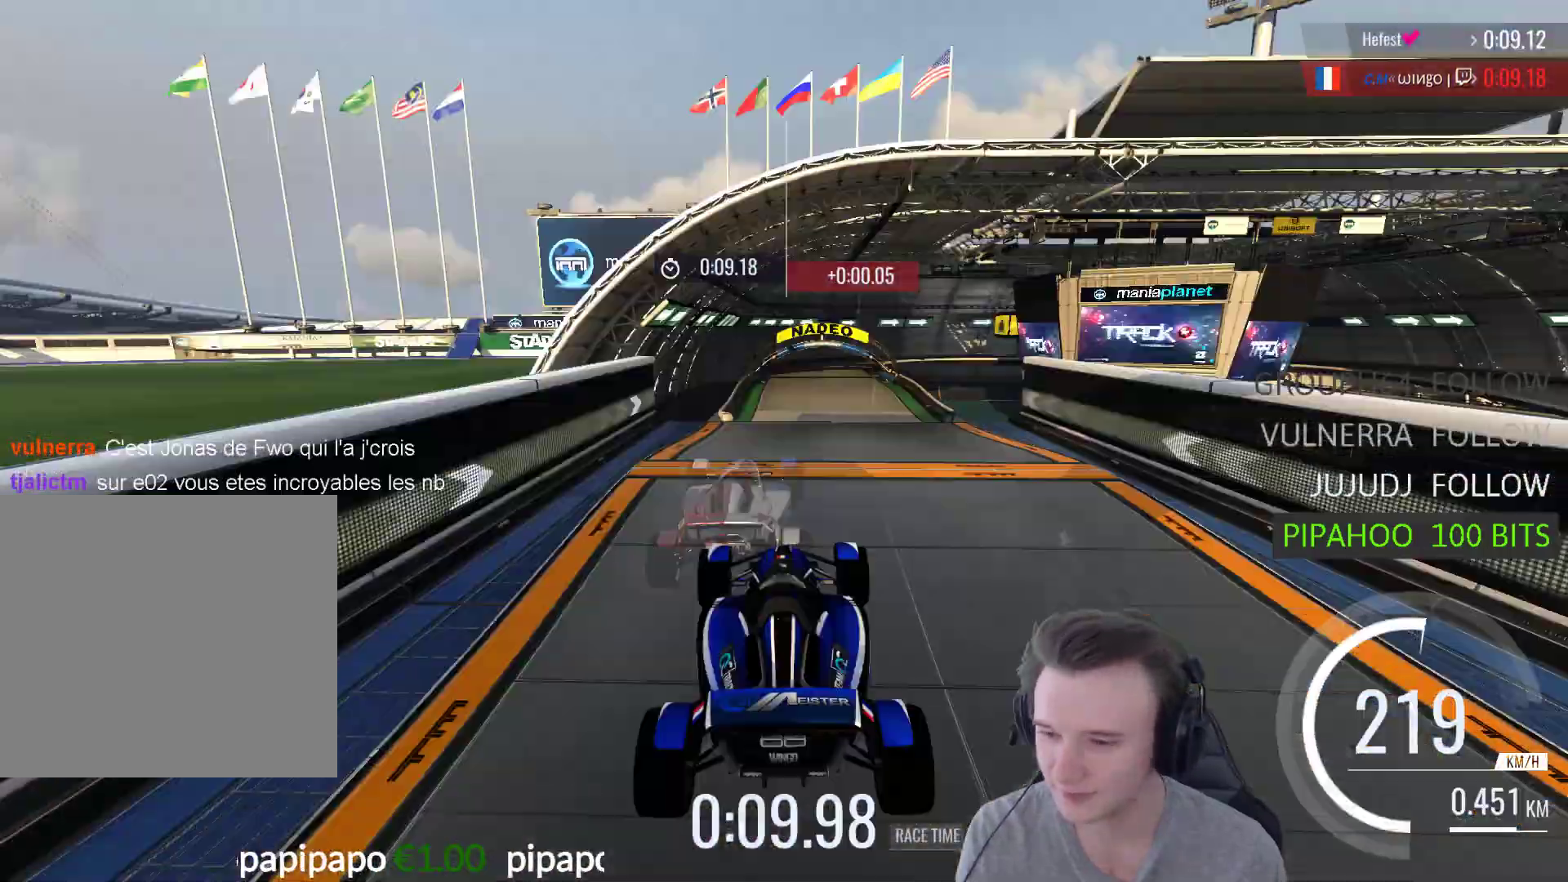
{"buttons": ["A"], "left_stick": "center", "right_stick": "center", "events": [[133, "X", "up"]]}
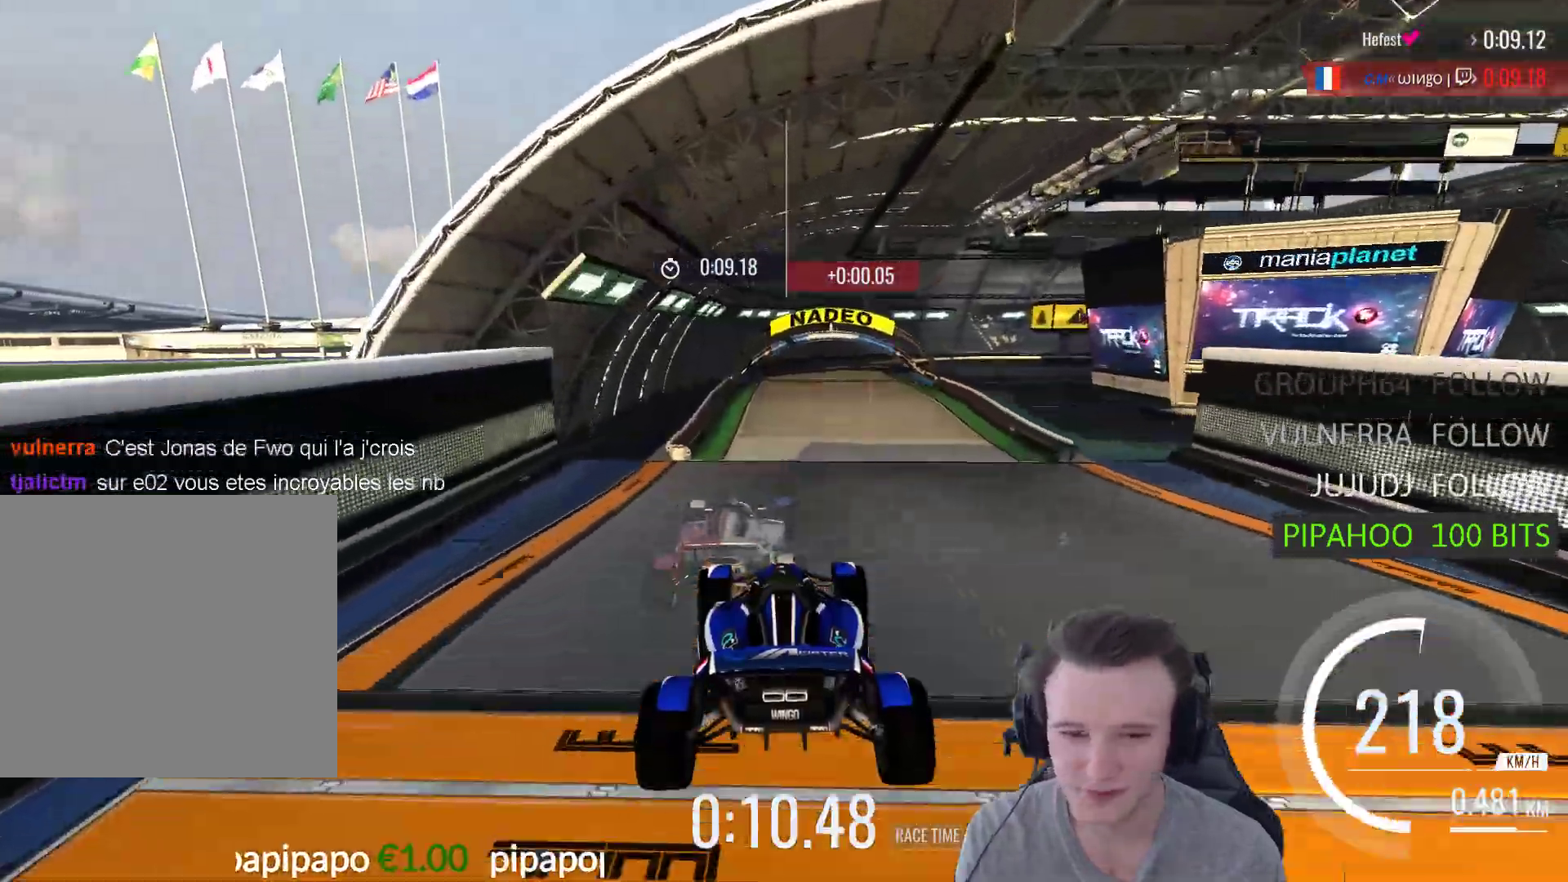
{"buttons": ["A"], "left_stick": "center", "right_stick": "center", "events": []}
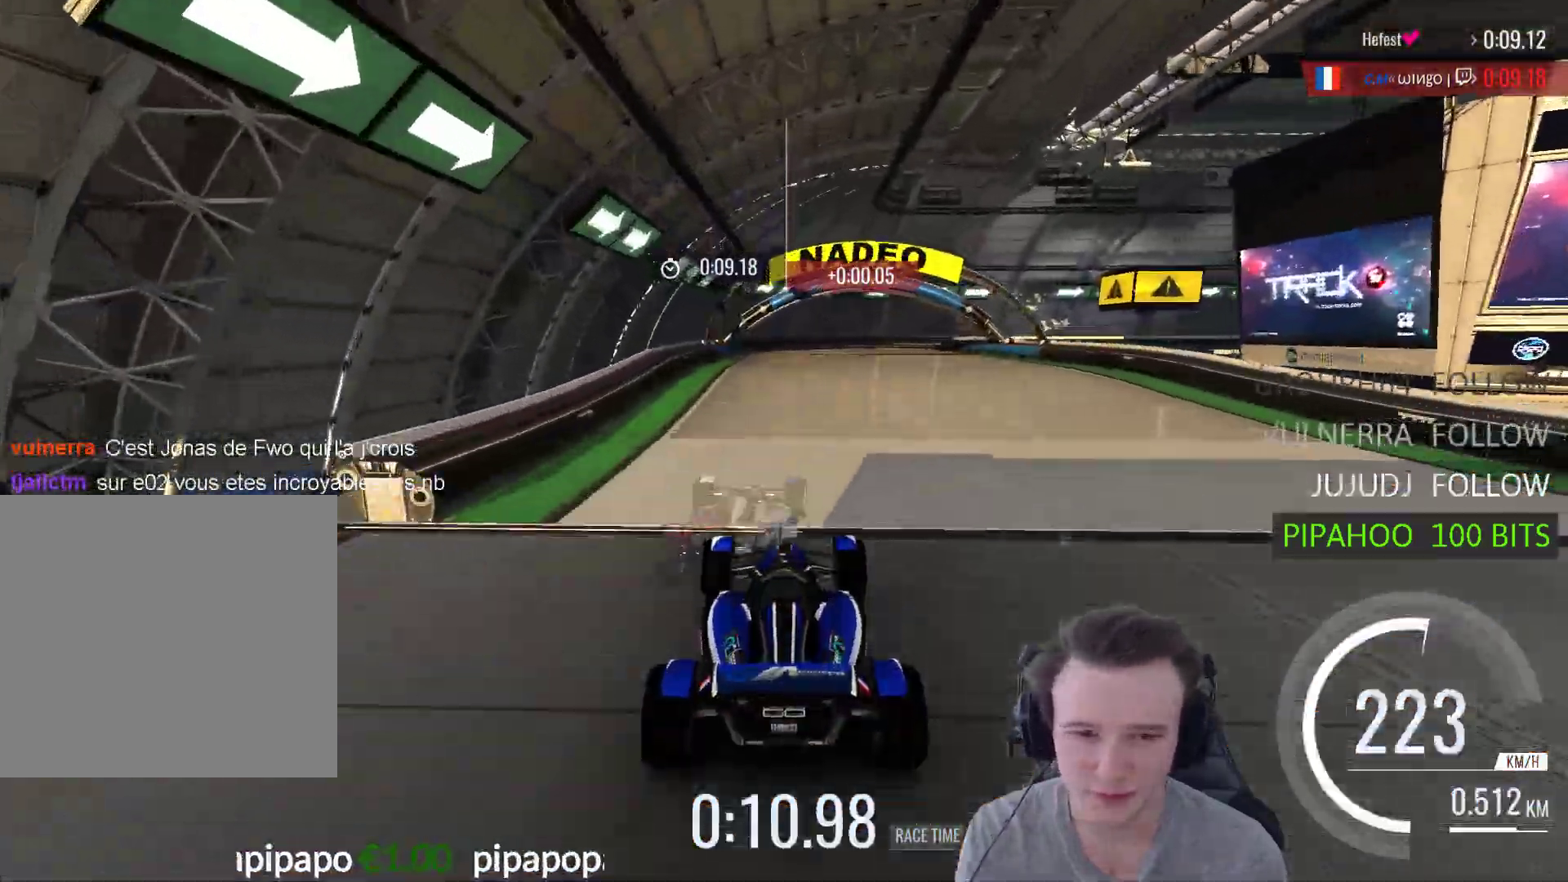
{"buttons": ["A"], "left_stick": "center", "right_stick": "center", "events": [[33, "left_stick", "right"], [167, "left_stick", "center"]]}
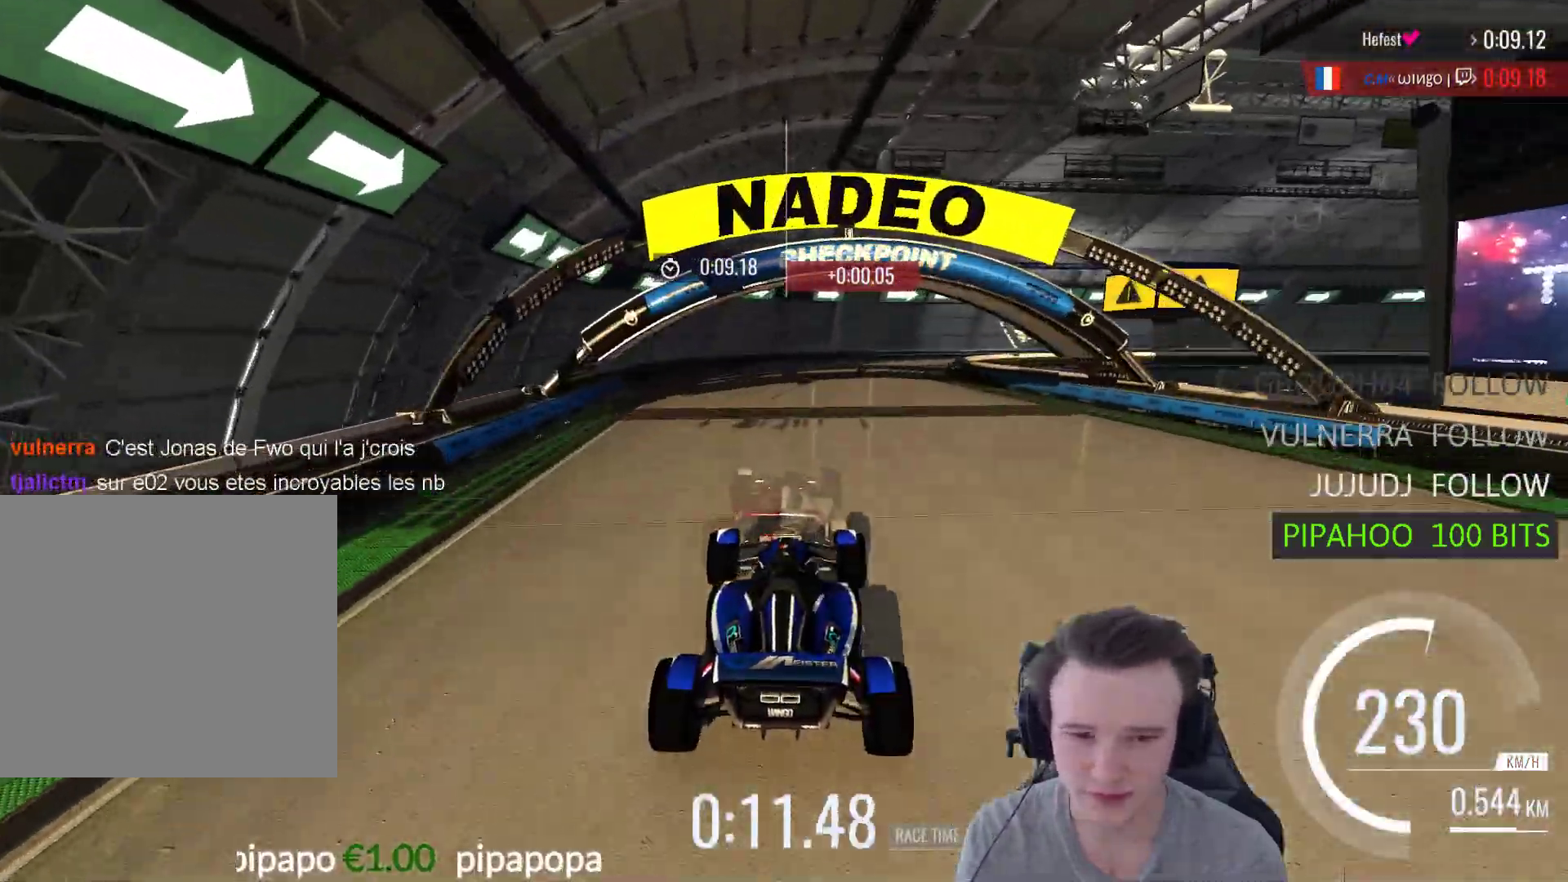
{"buttons": ["A"], "left_stick": "right", "right_stick": "center", "events": [[133, "left_stick", "right"]]}
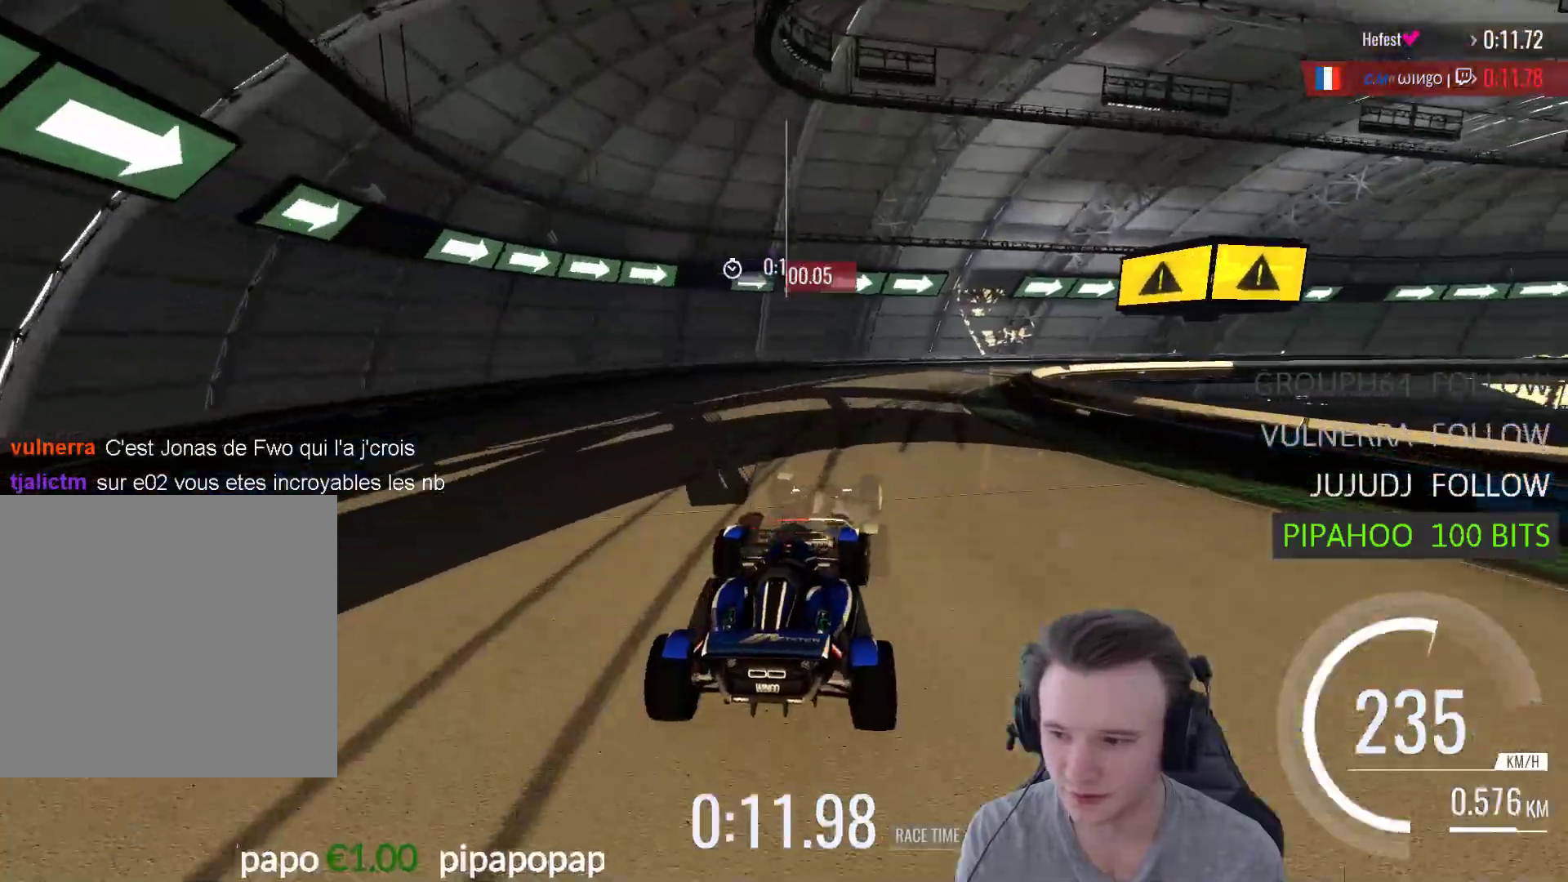
{"buttons": ["A"], "left_stick": "right", "right_stick": "center", "events": [[200, "R1", "down"], [500, "R1", "up"]]}
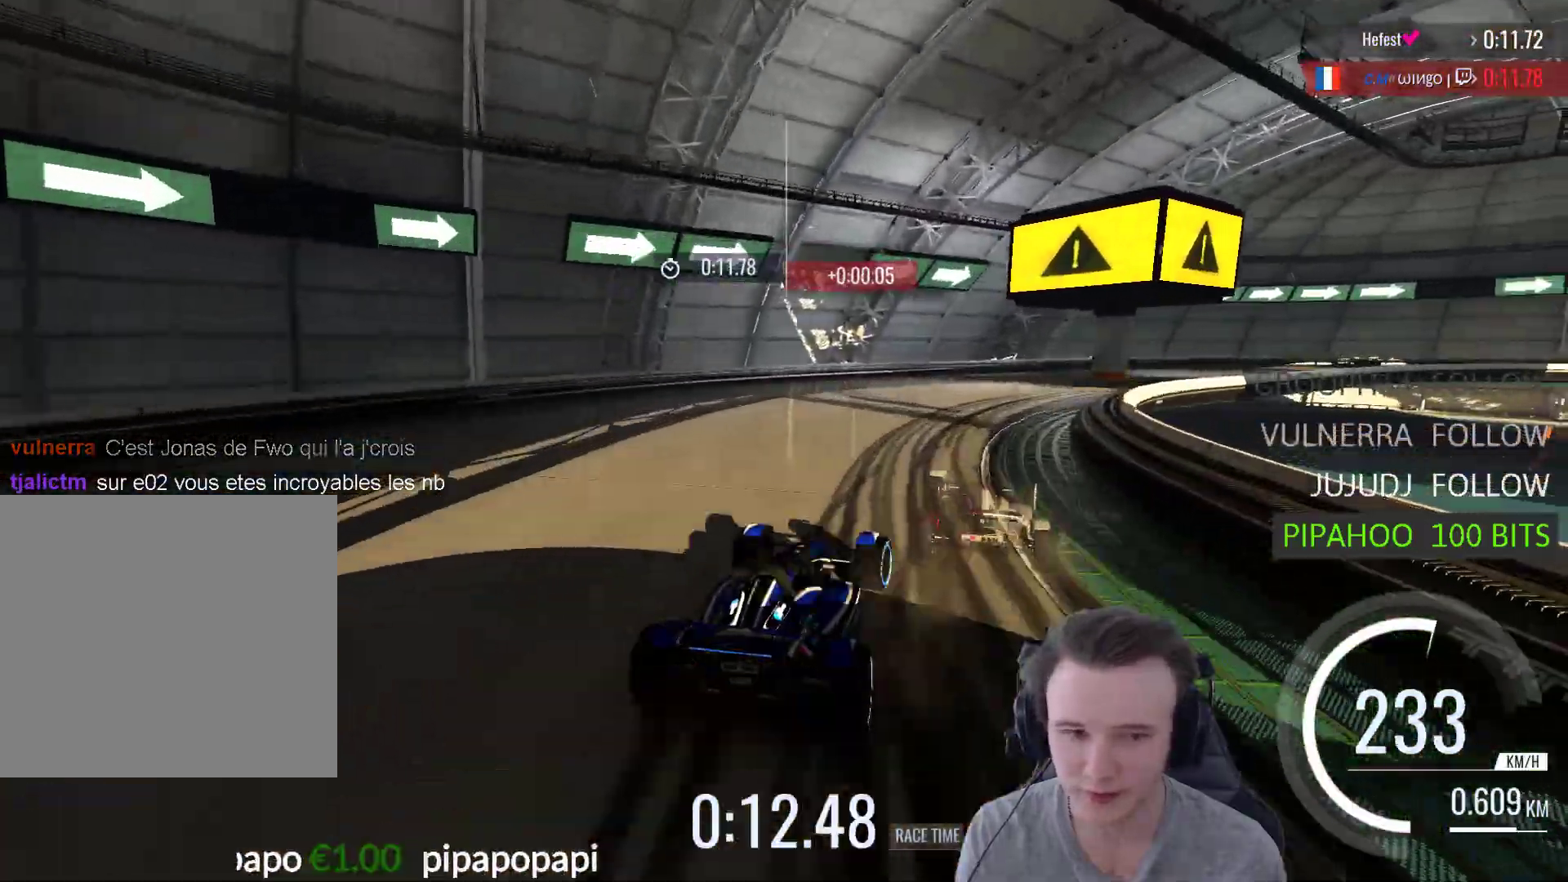
{"buttons": ["A"], "left_stick": "right", "right_stick": "center", "events": []}
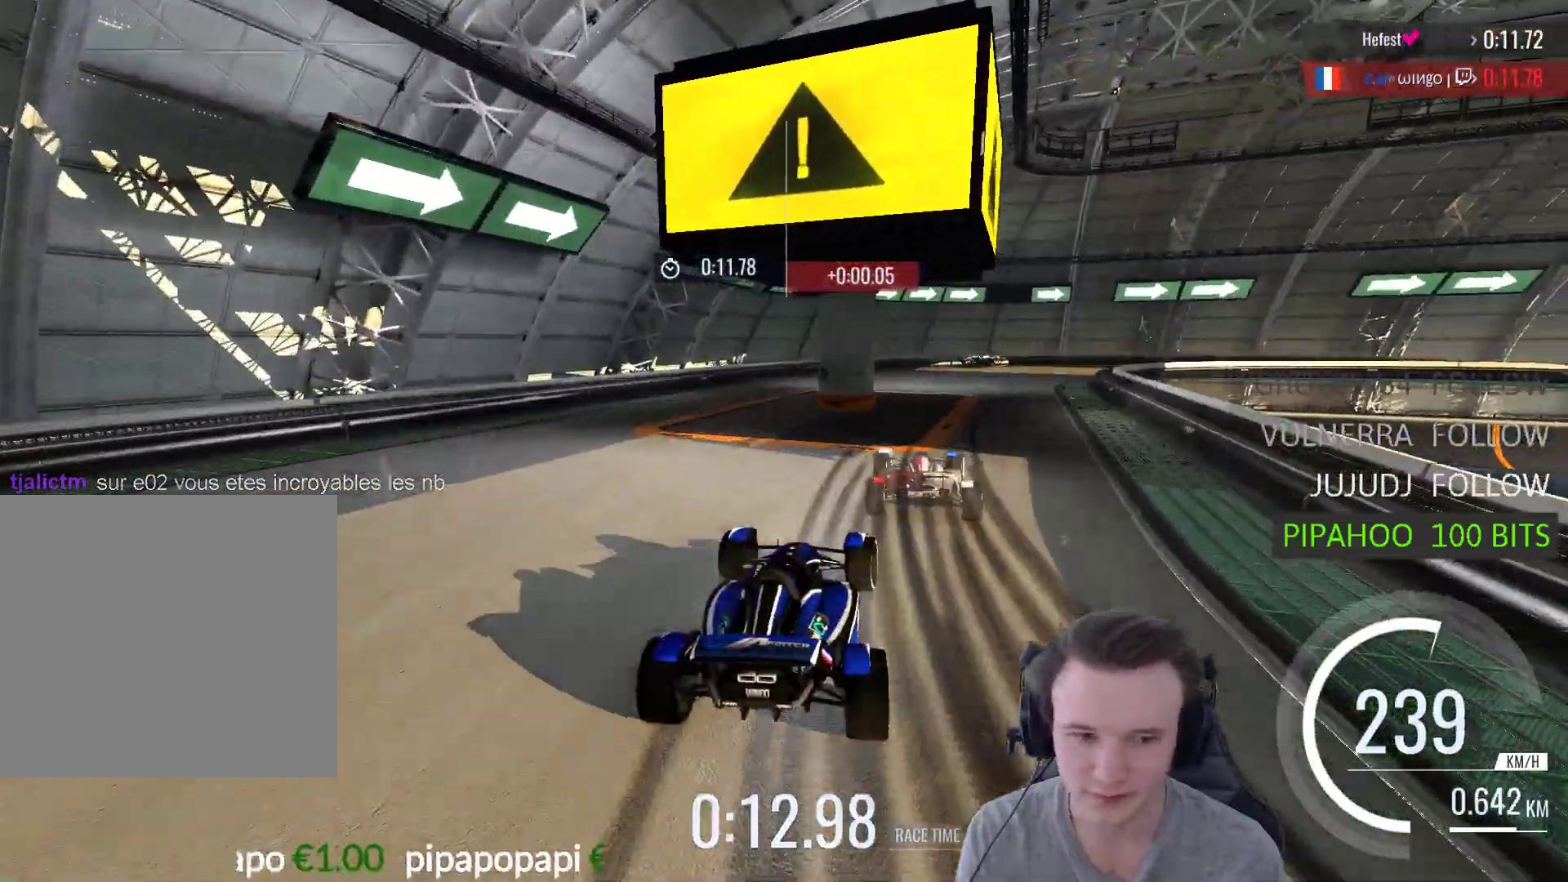
{"buttons": ["A"], "left_stick": "right", "right_stick": "center", "events": []}
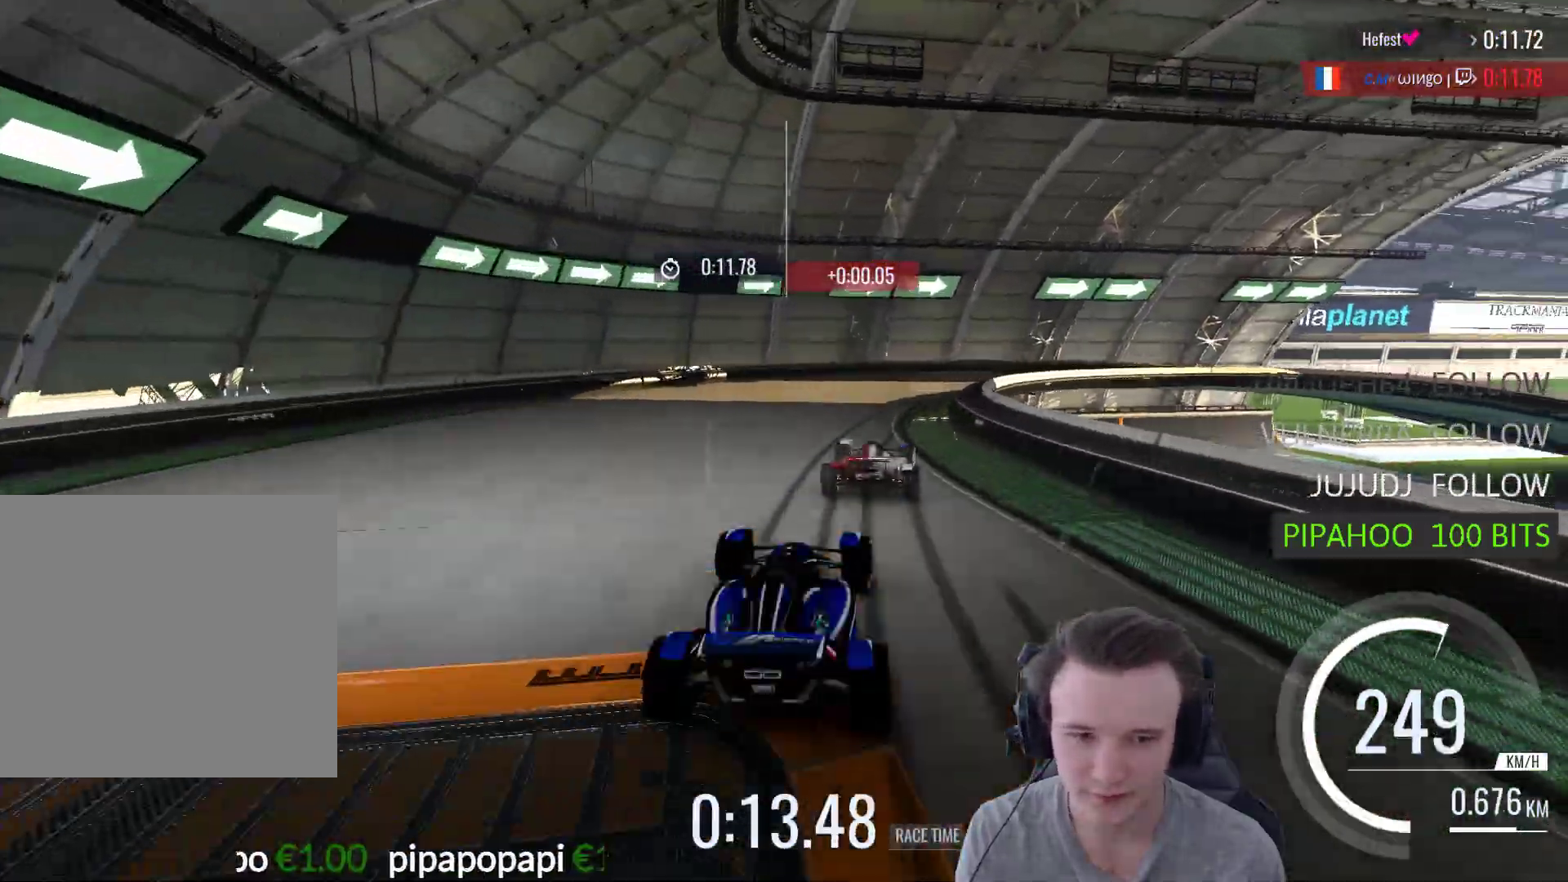
{"buttons": ["A"], "left_stick": "right", "right_stick": "center", "events": [[67, "left_stick", "up-right"], [167, "left_stick", "right"]]}
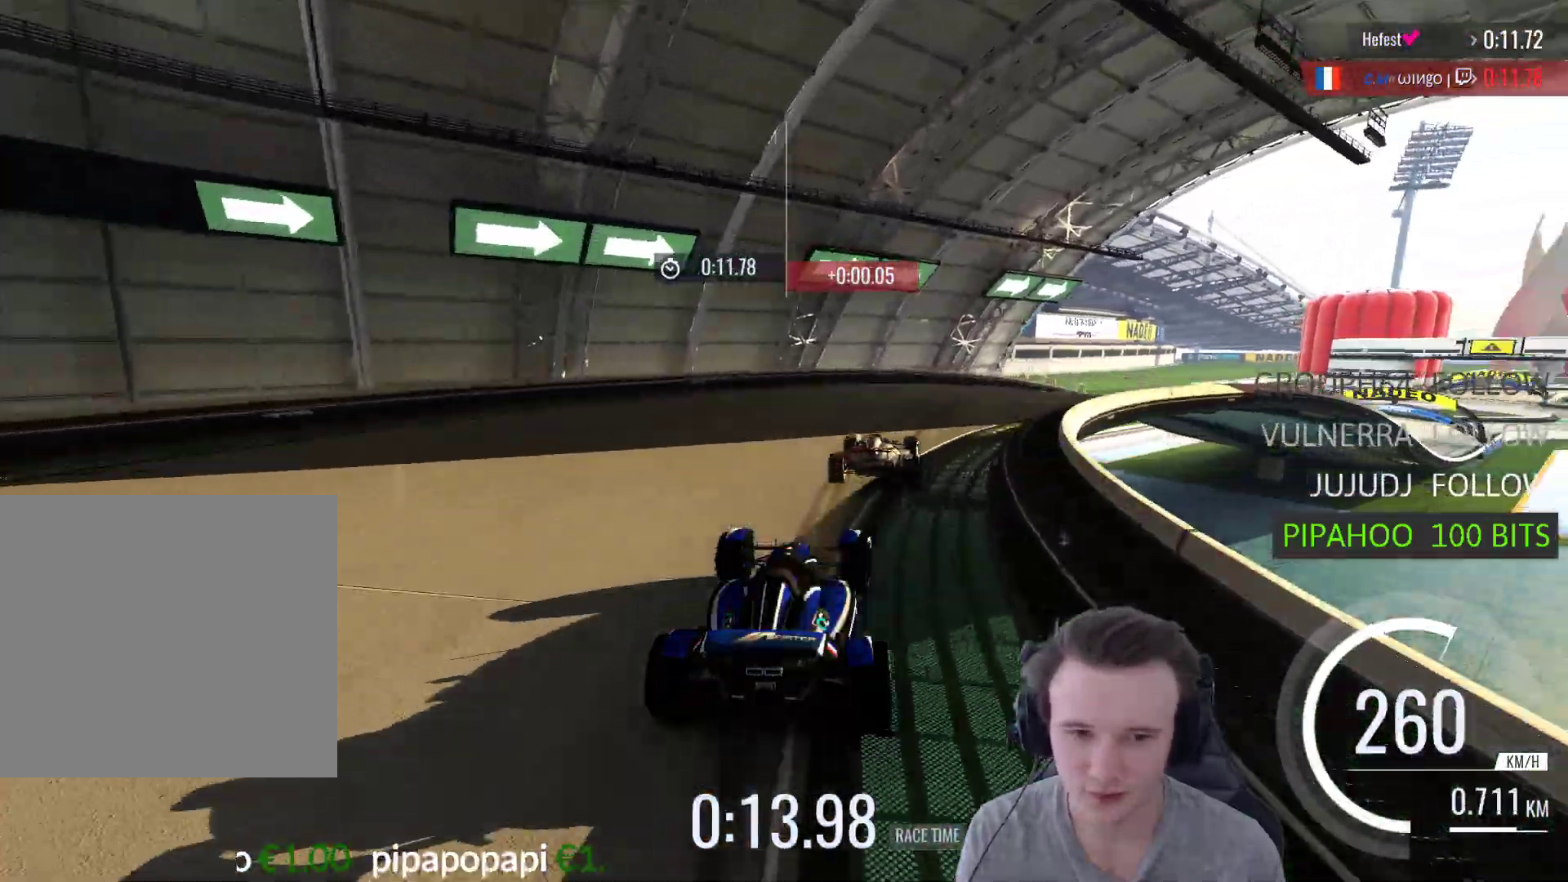
{"buttons": ["A"], "left_stick": "right", "right_stick": "center", "events": []}
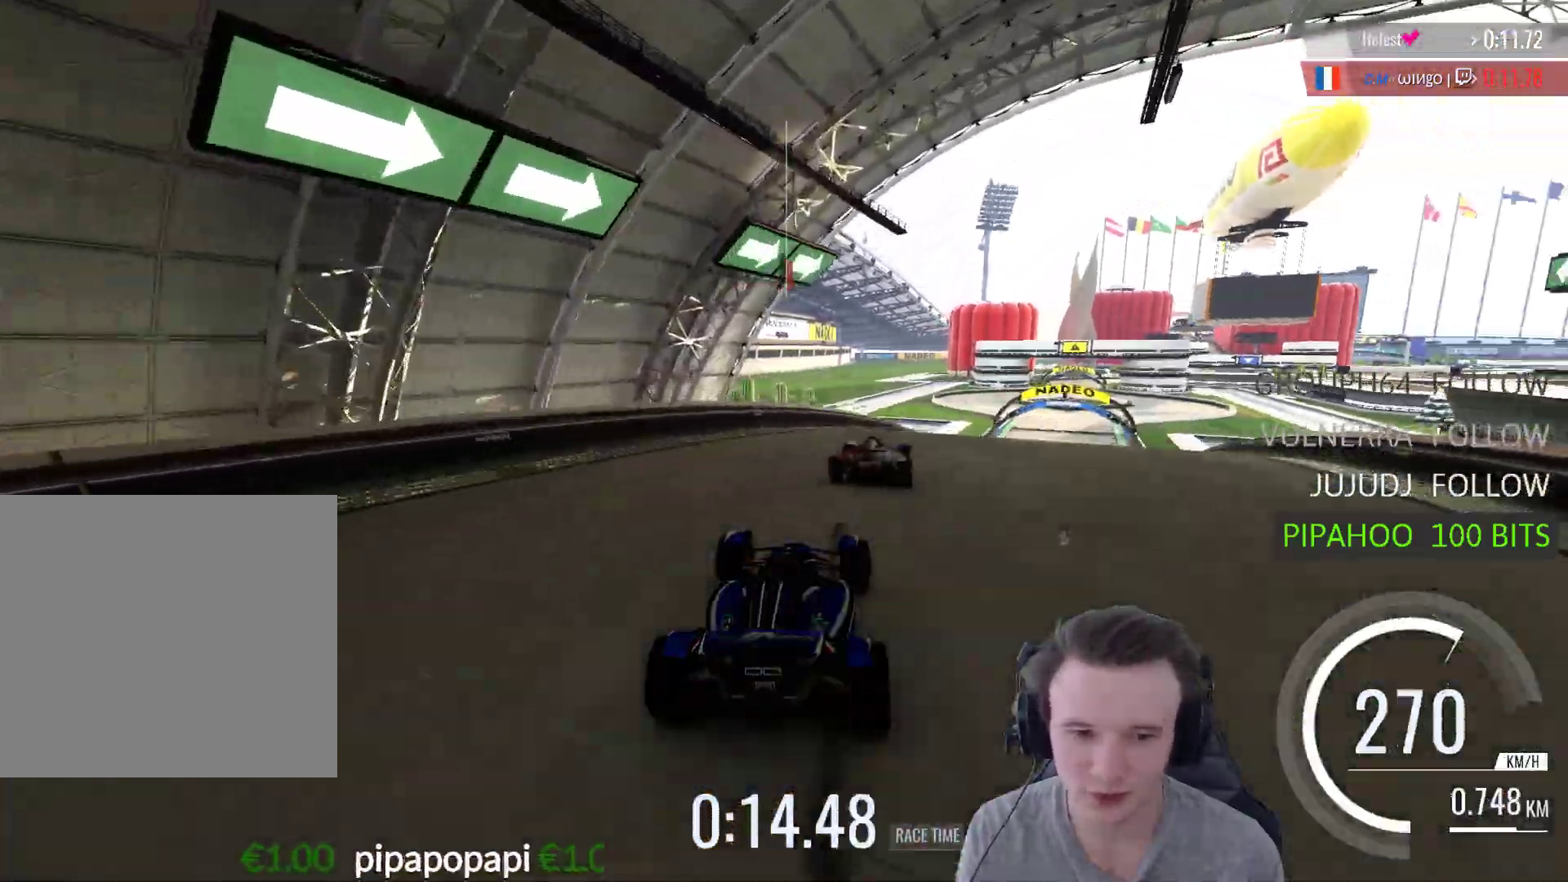
{"buttons": ["A"], "left_stick": "right", "right_stick": "center", "events": [[200, "left_stick", "center"], [467, "left_stick", "right"]]}
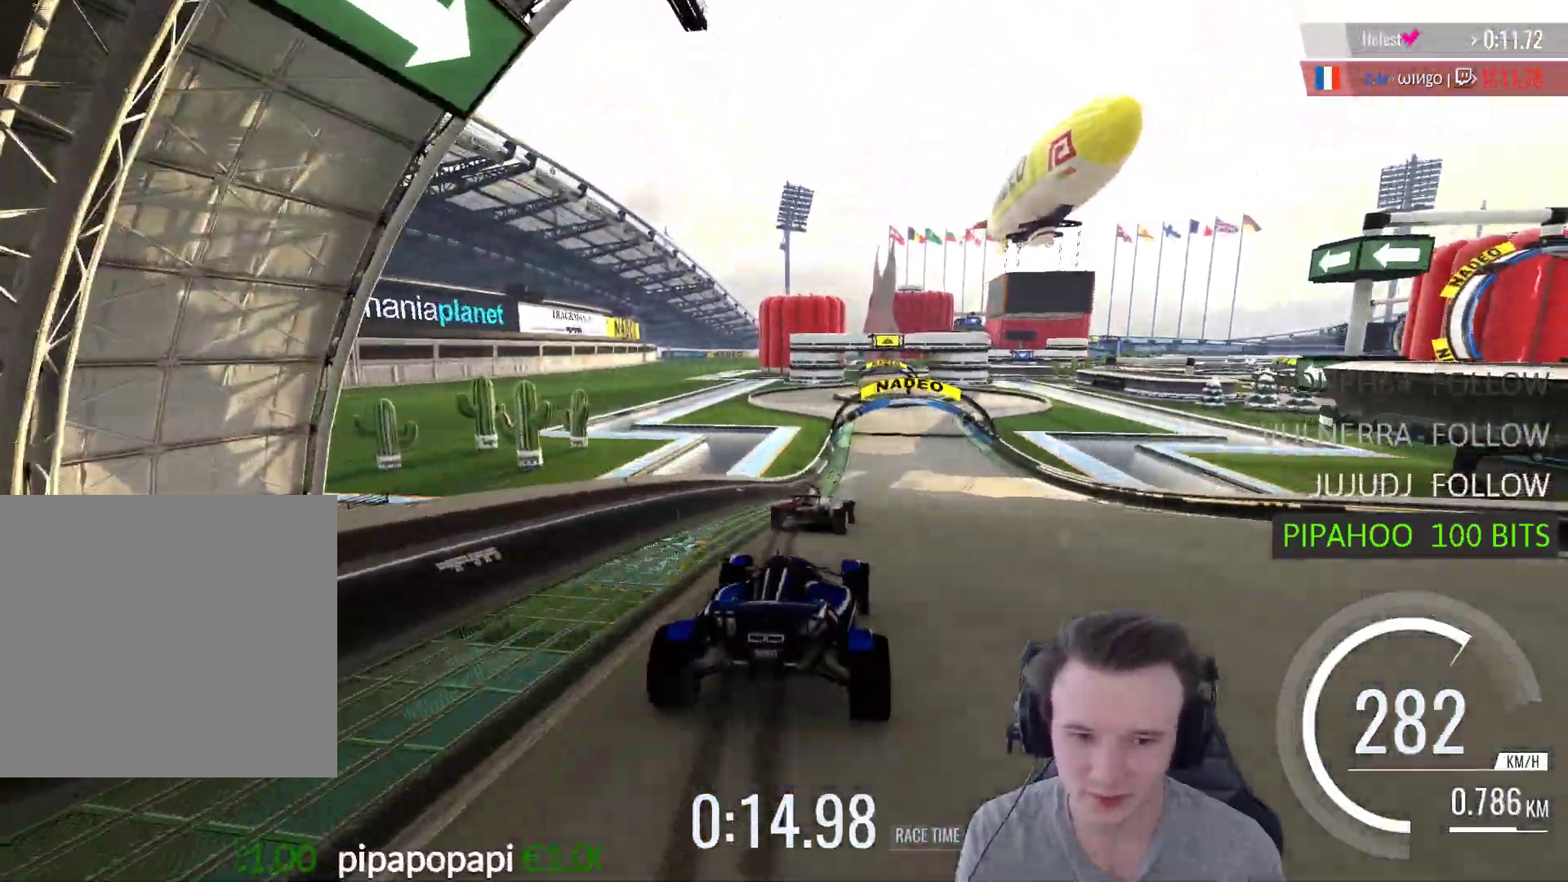
{"buttons": ["A"], "left_stick": "center", "right_stick": "center", "events": [[100, "left_stick", "center"]]}
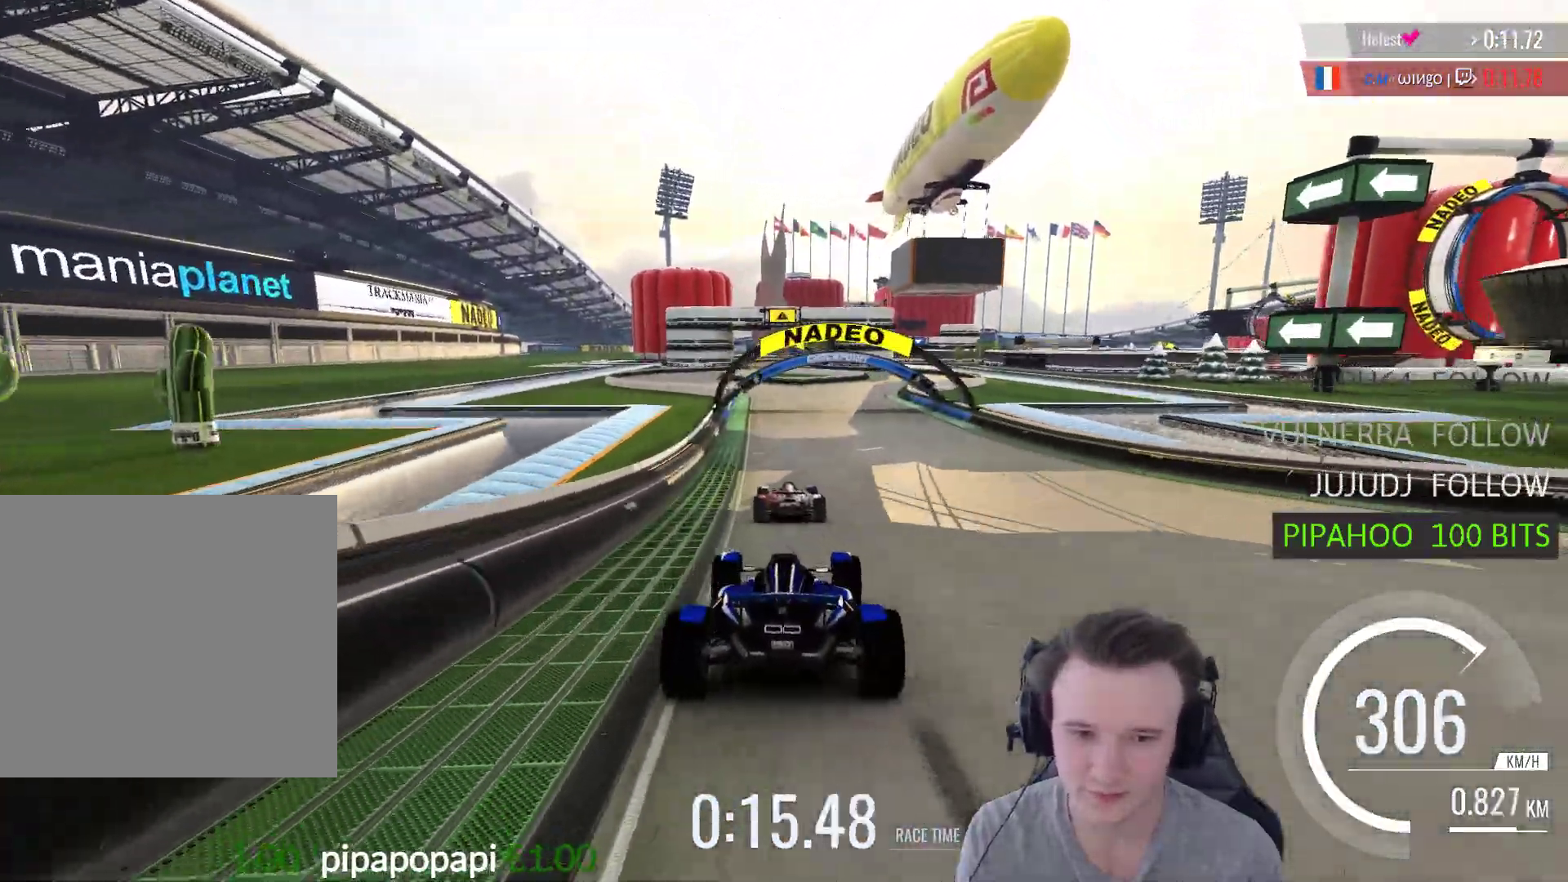
{"buttons": ["A"], "left_stick": "left", "right_stick": "center", "events": [[67, "left_stick", "left"], [133, "left_stick", "center"], [500, "left_stick", "left"]]}
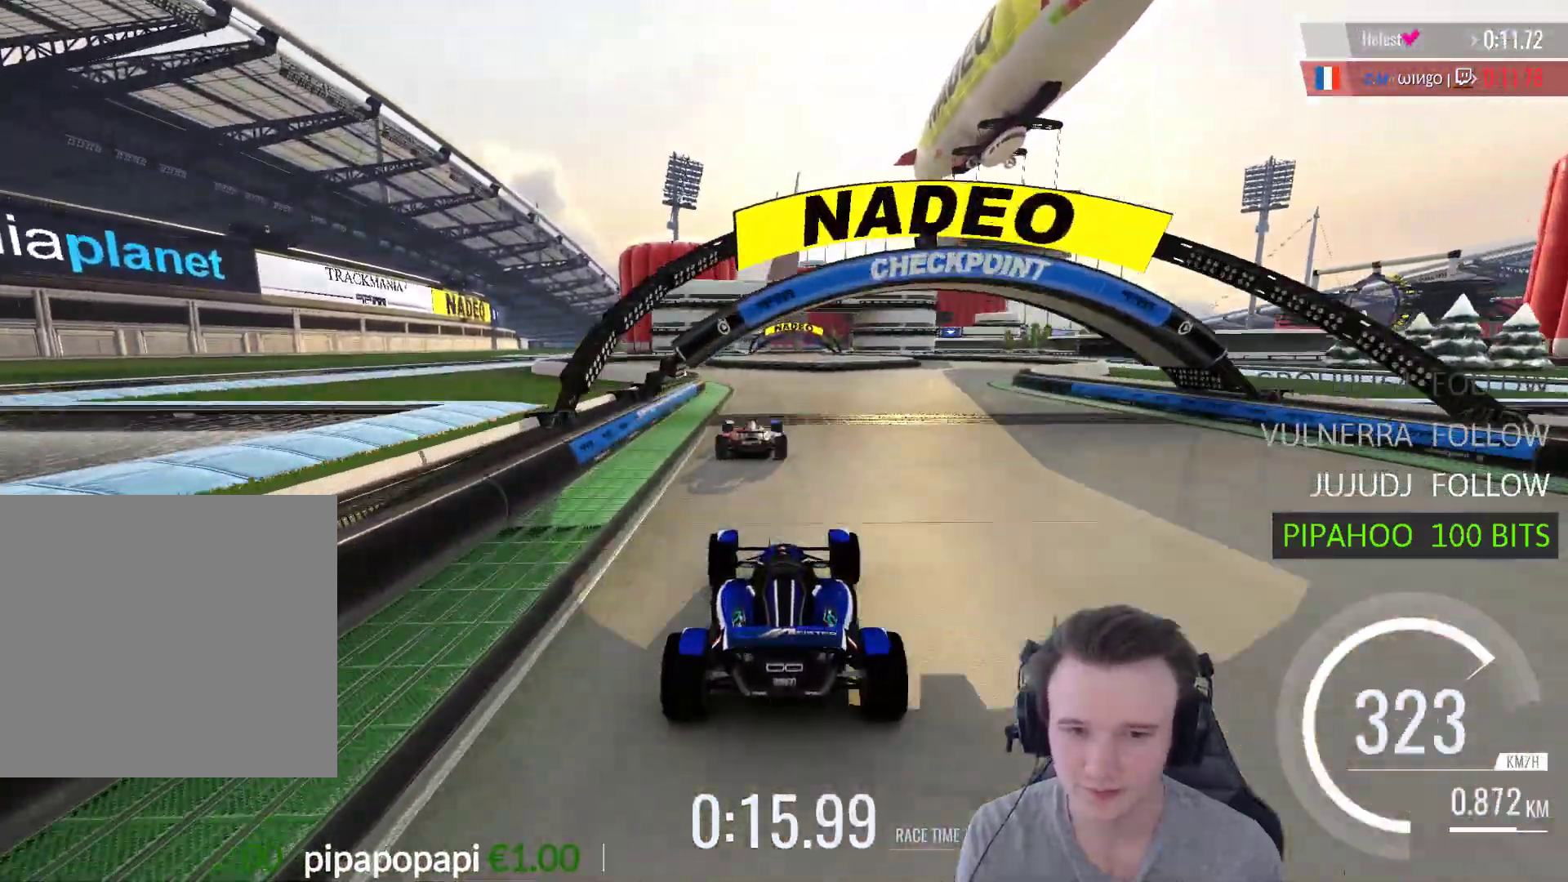
{"buttons": ["A"], "left_stick": "right", "right_stick": "center", "events": [[67, "left_stick", "up-left"], [467, "left_stick", "right"]]}
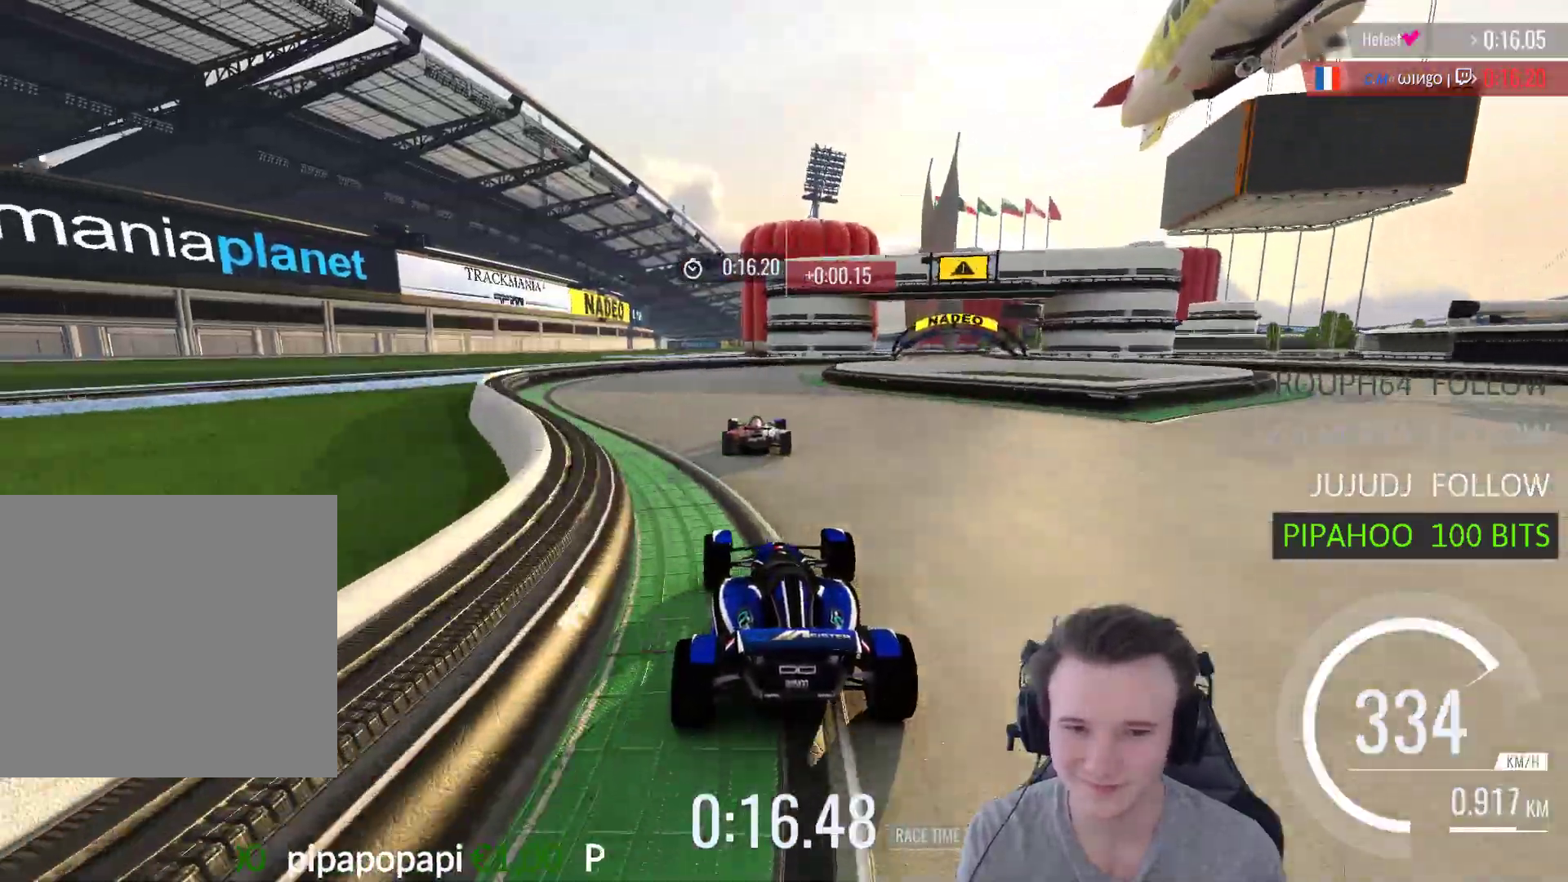
{"buttons": ["A"], "left_stick": "right", "right_stick": "center", "events": []}
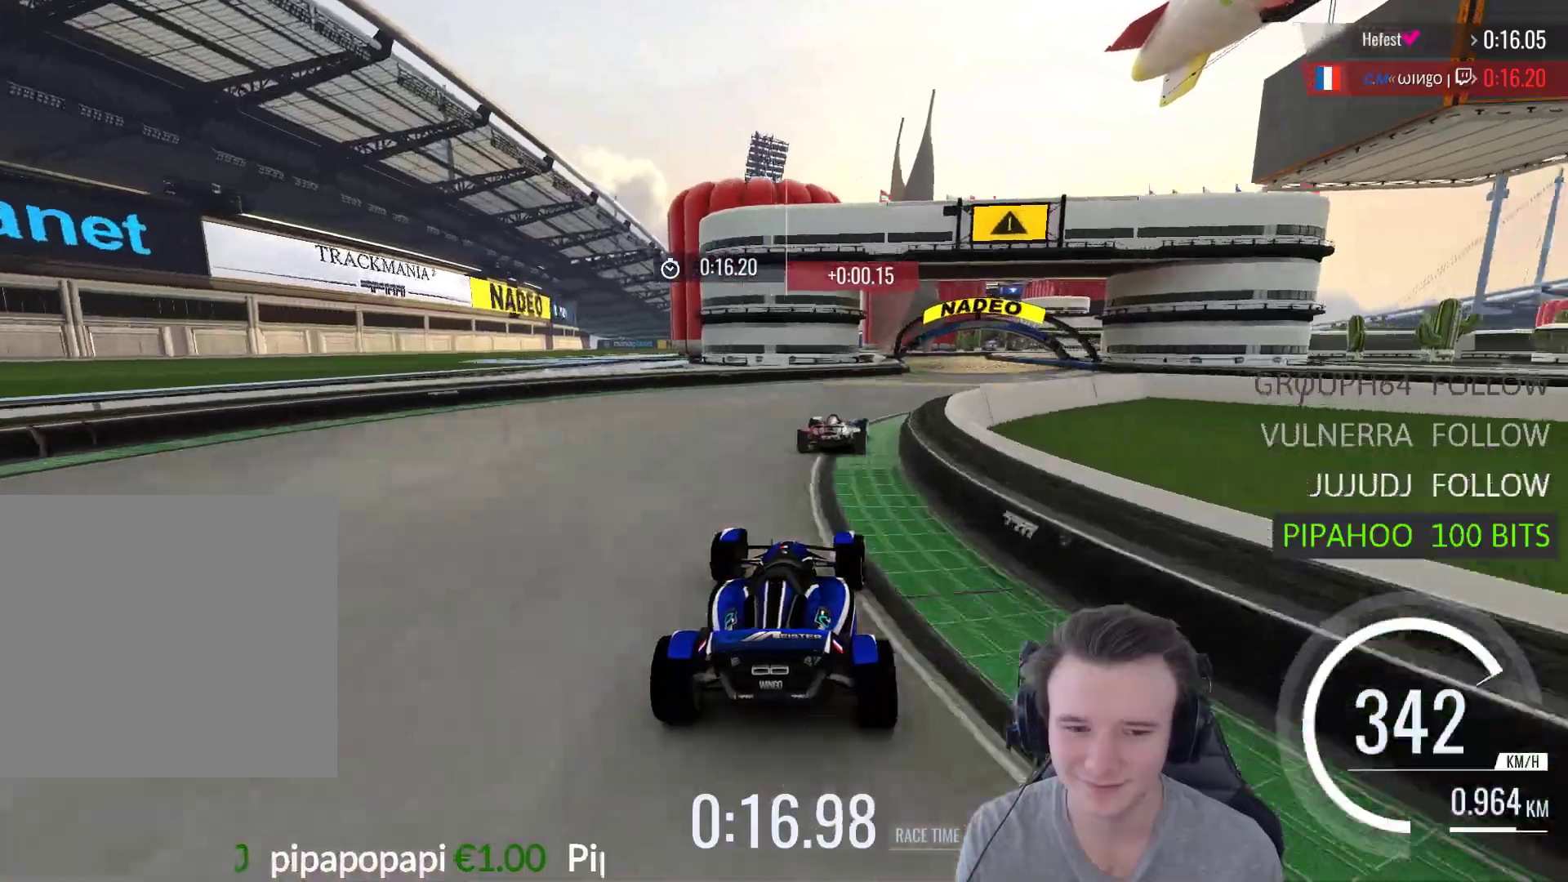
{"buttons": ["A"], "left_stick": "left", "right_stick": "center", "events": [[300, "left_stick", "center"], [367, "left_stick", "left"]]}
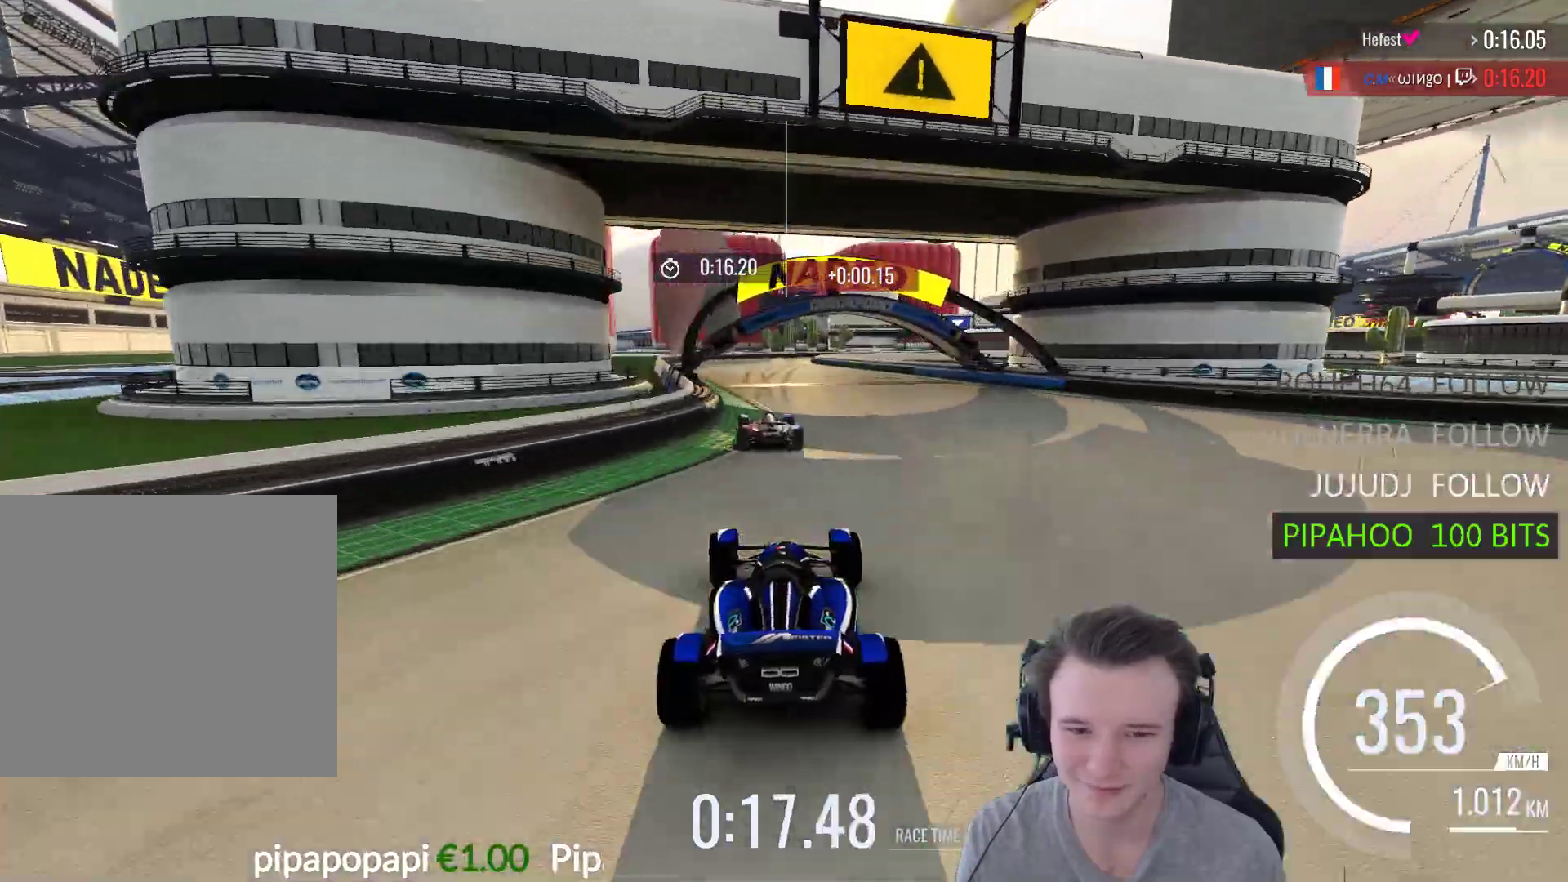
{"buttons": ["A", "R1"], "left_stick": "right", "right_stick": "center", "events": [[200, "left_stick", "right"], [367, "R1", "down"]]}
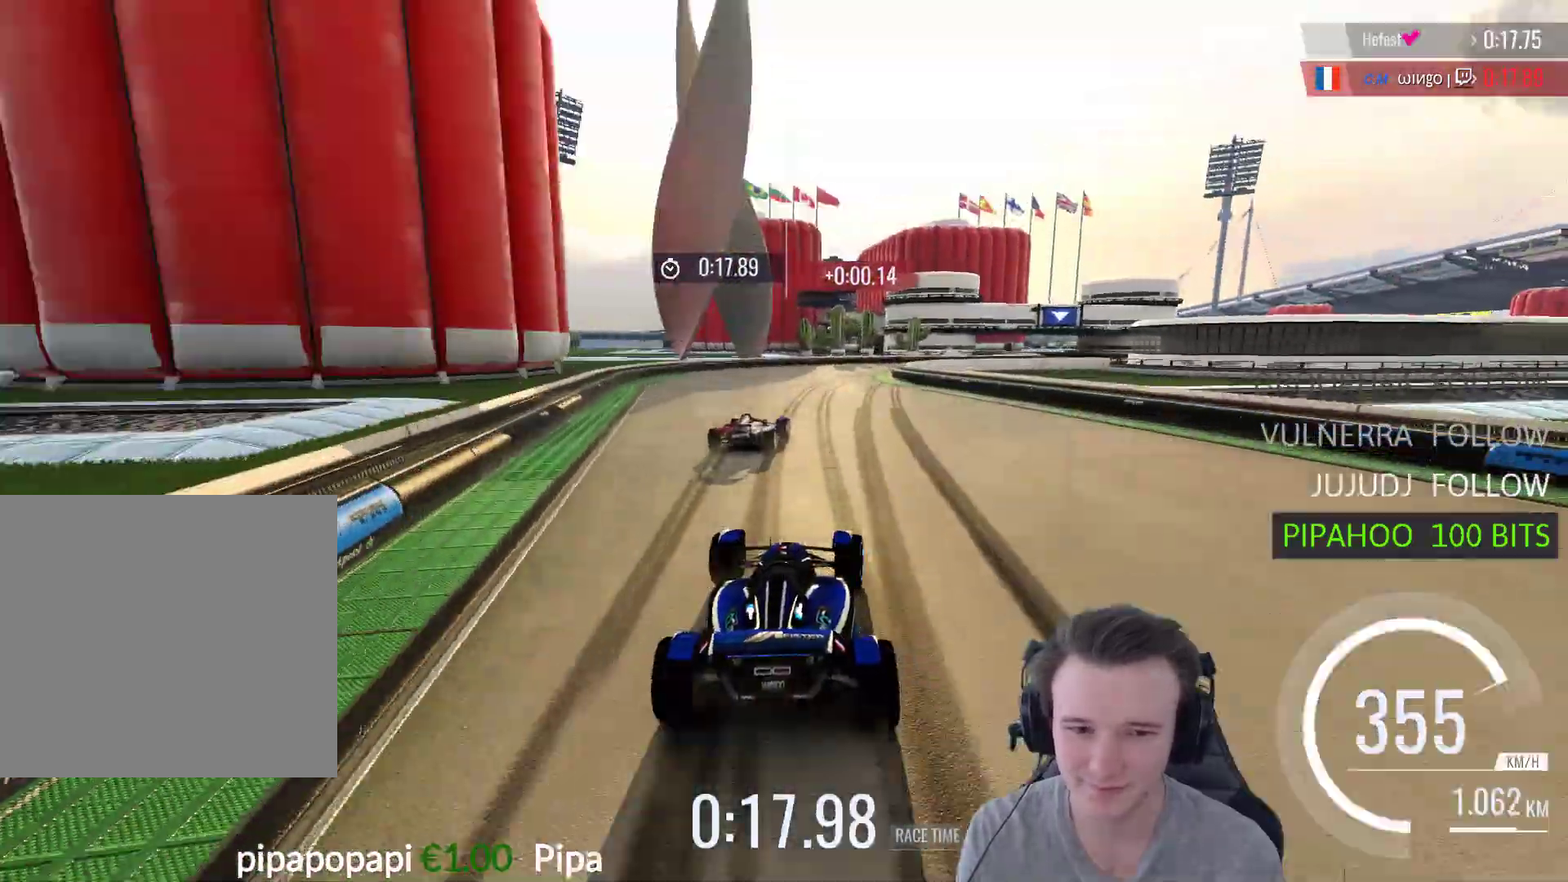
{"buttons": [], "left_stick": "right", "right_stick": "center", "events": [[300, "left_stick", "center"], [367, "left_stick", "right"], [400, "A", "up"], [433, "R1", "up"]]}
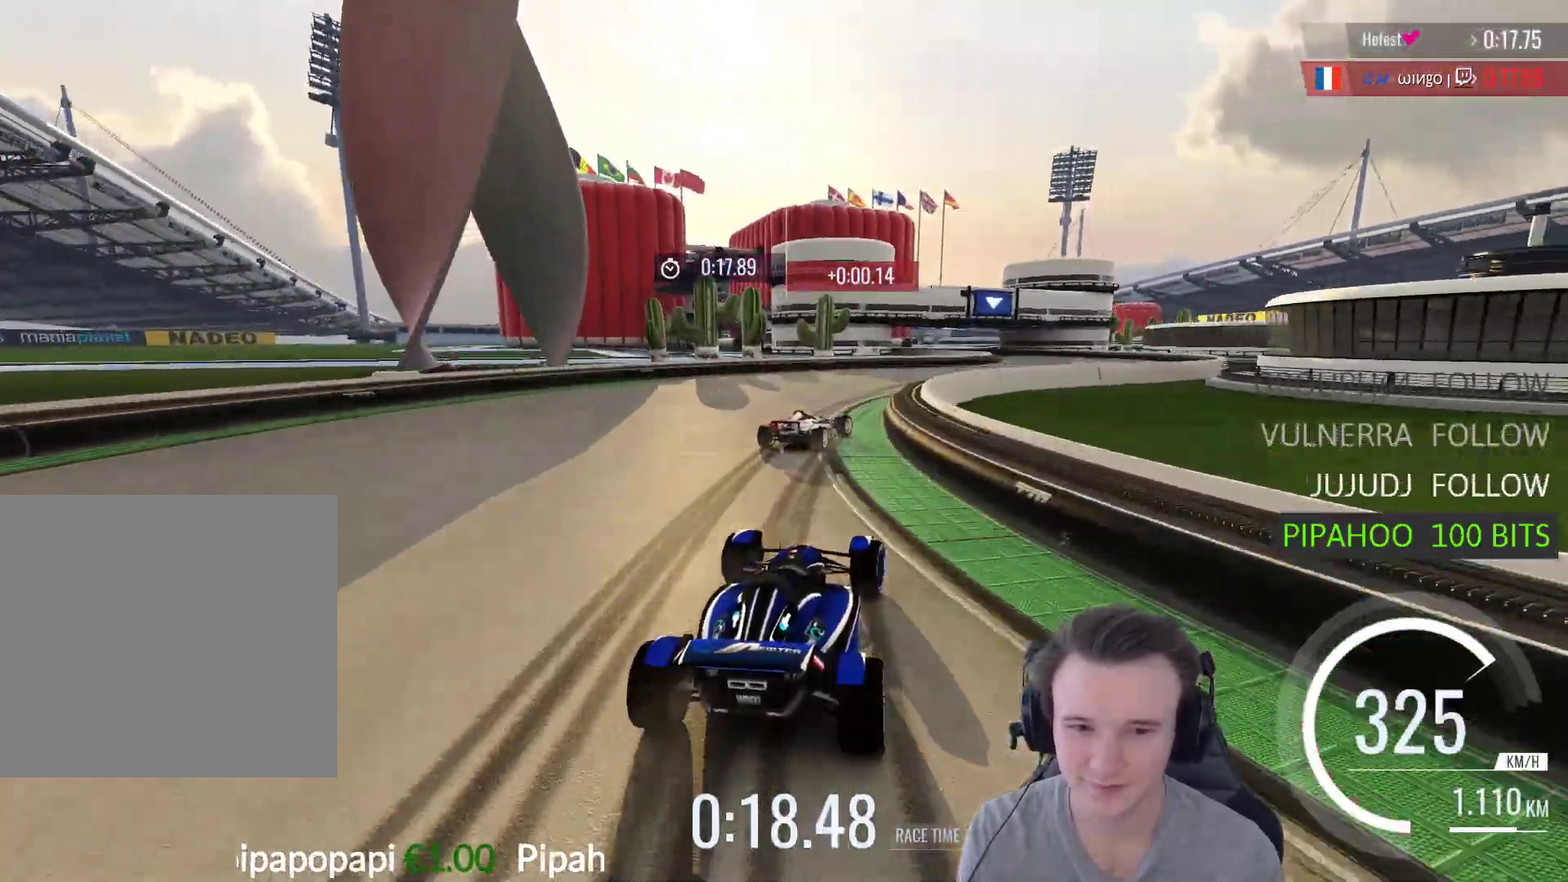
{"buttons": ["A"], "left_stick": "up-left", "right_stick": "center", "events": [[133, "right_stick", "up-right"], [167, "A", "down"], [233, "right_stick", "center"], [433, "left_stick", "up-left"]]}
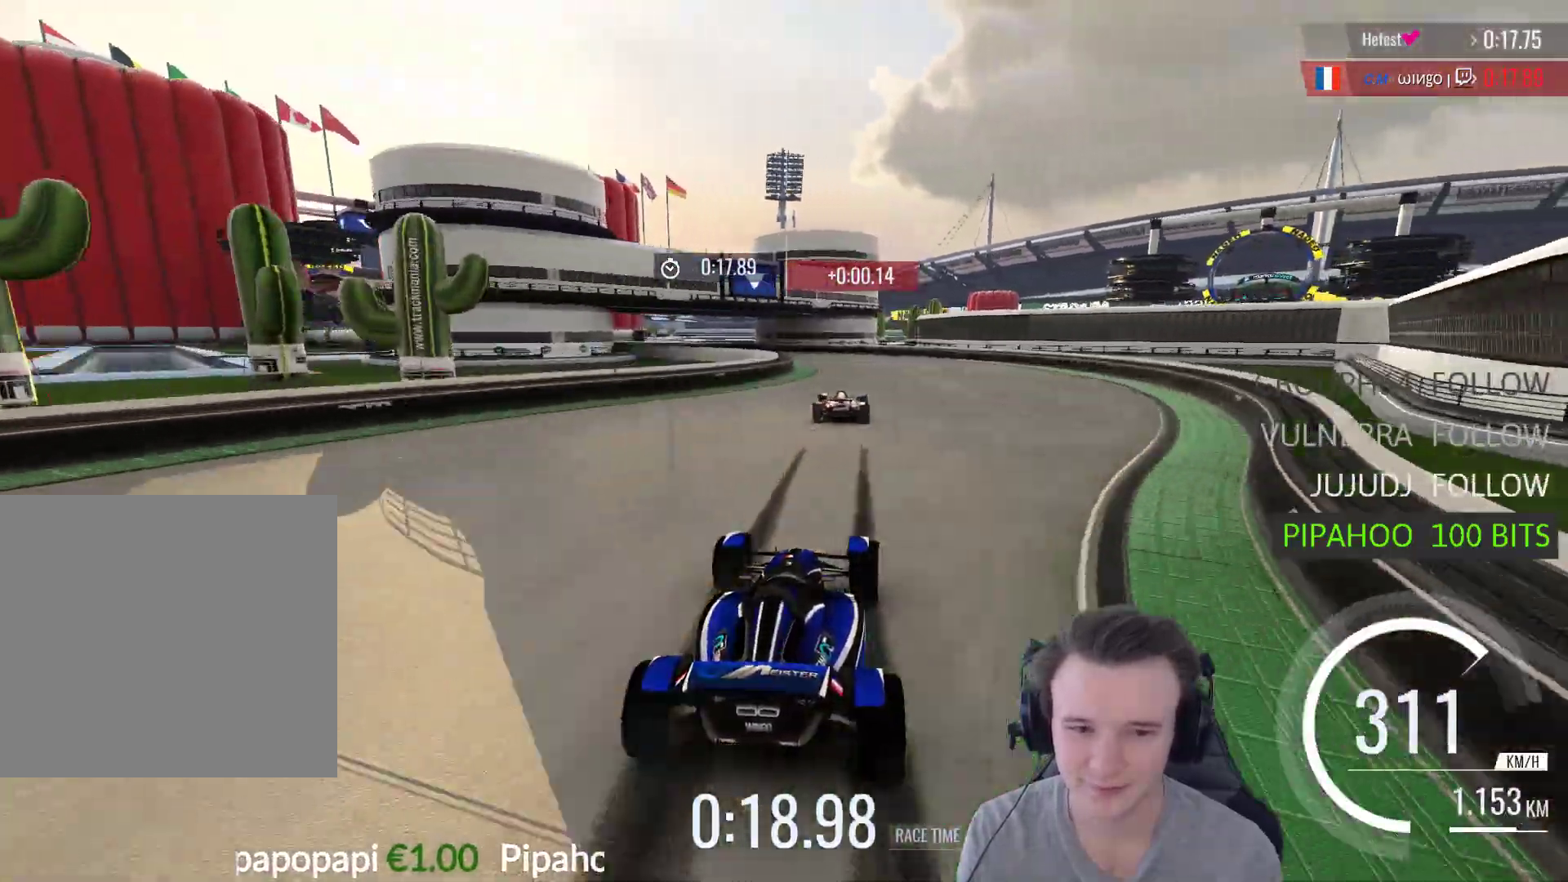
{"buttons": ["A"], "left_stick": "up-left", "right_stick": "center", "events": [[67, "left_stick", "center"], [167, "left_stick", "up-left"]]}
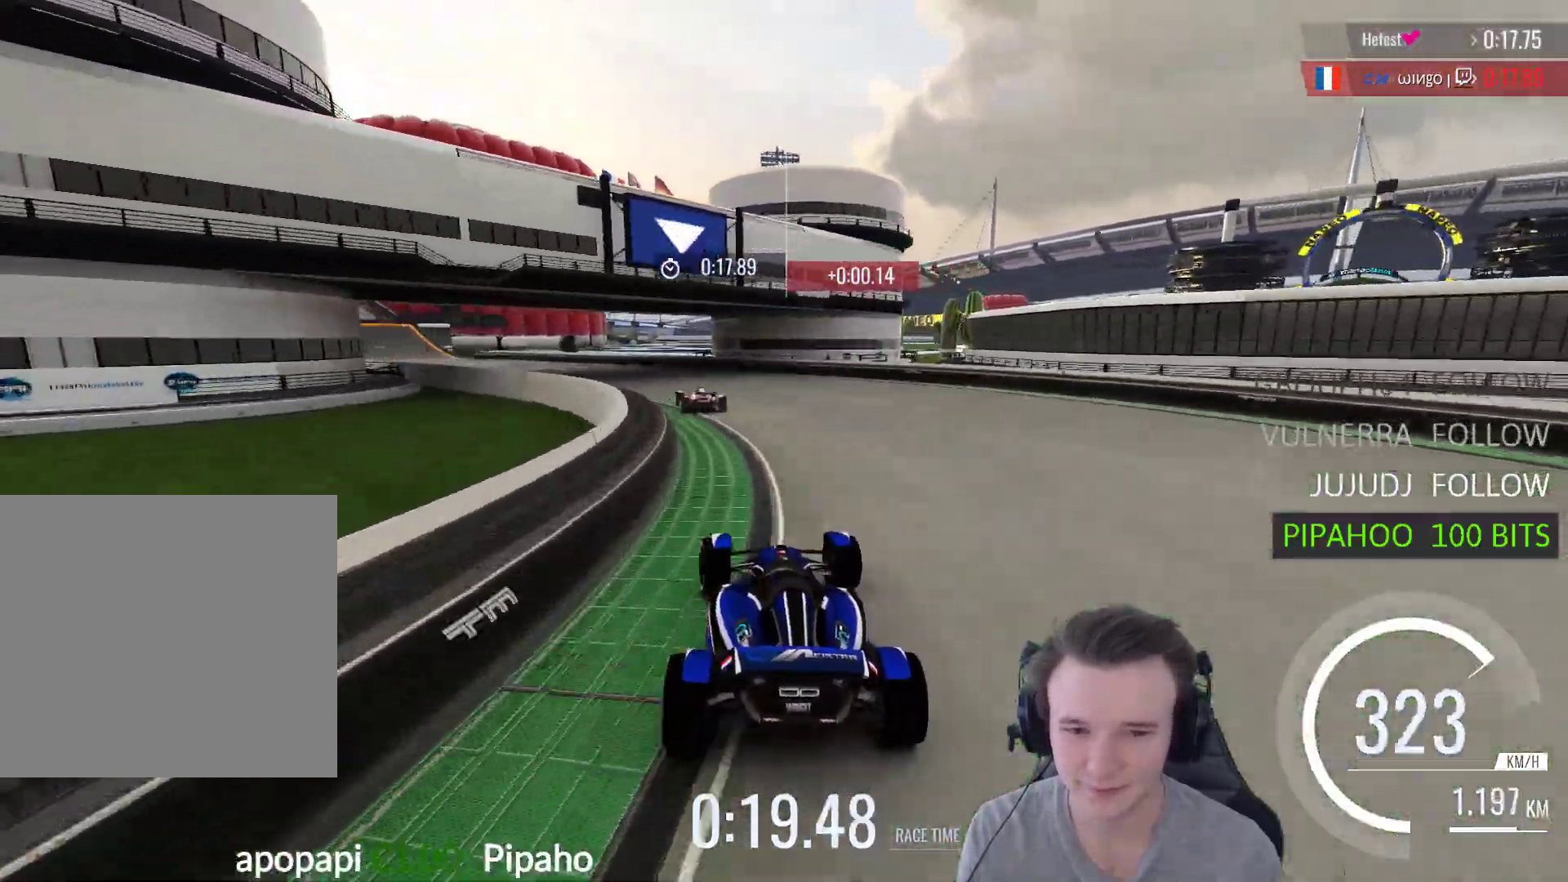
{"buttons": ["A"], "left_stick": "up-left", "right_stick": "center", "events": []}
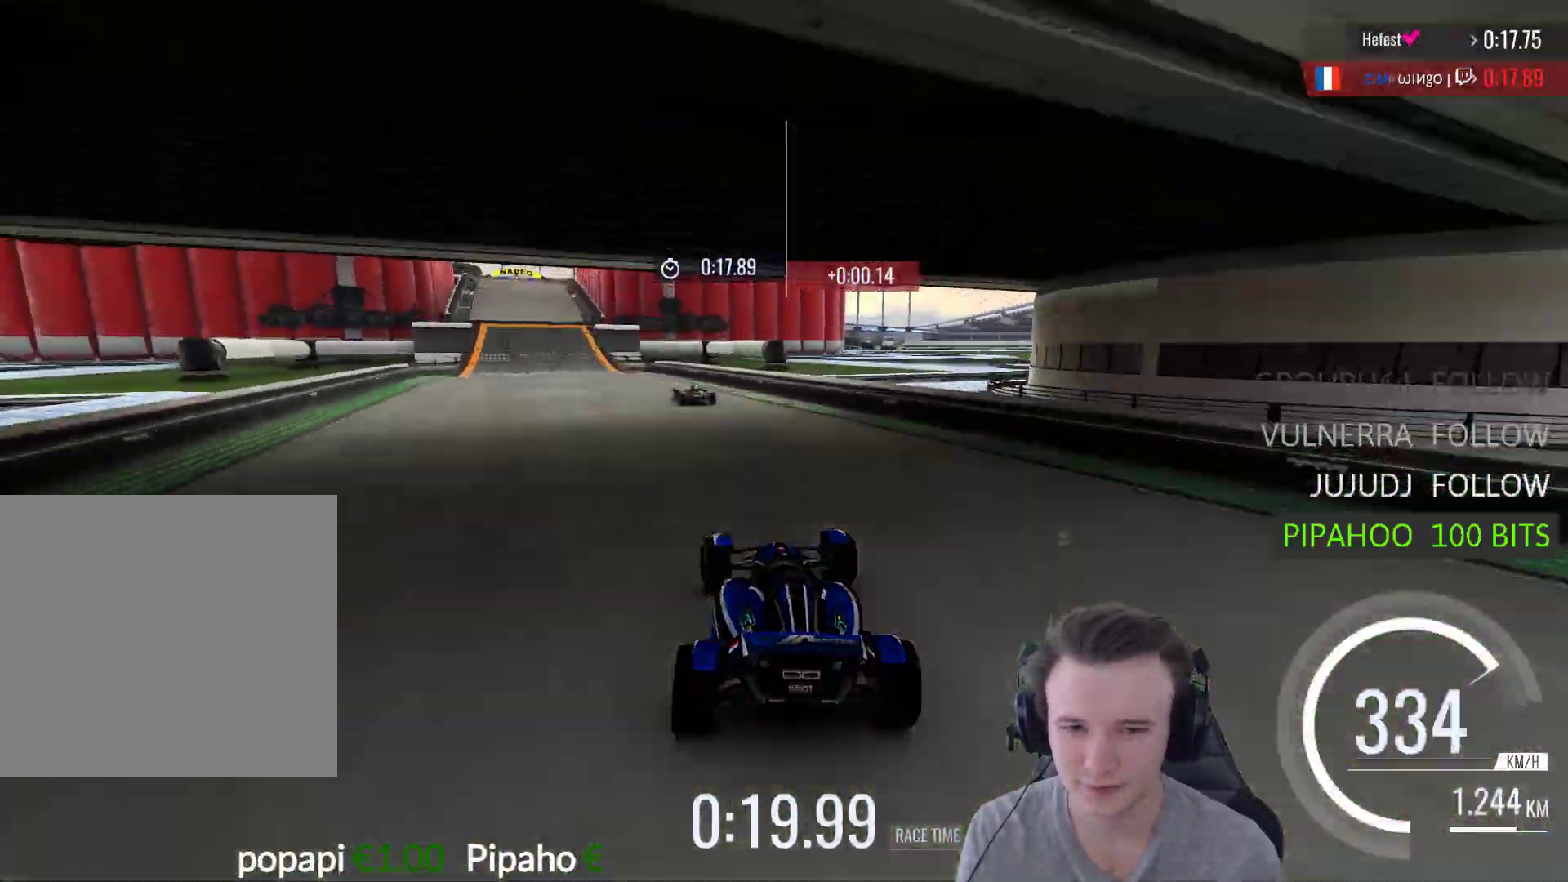
{"buttons": ["A"], "left_stick": "right", "right_stick": "center", "events": [[400, "left_stick", "center"], [467, "left_stick", "right"]]}
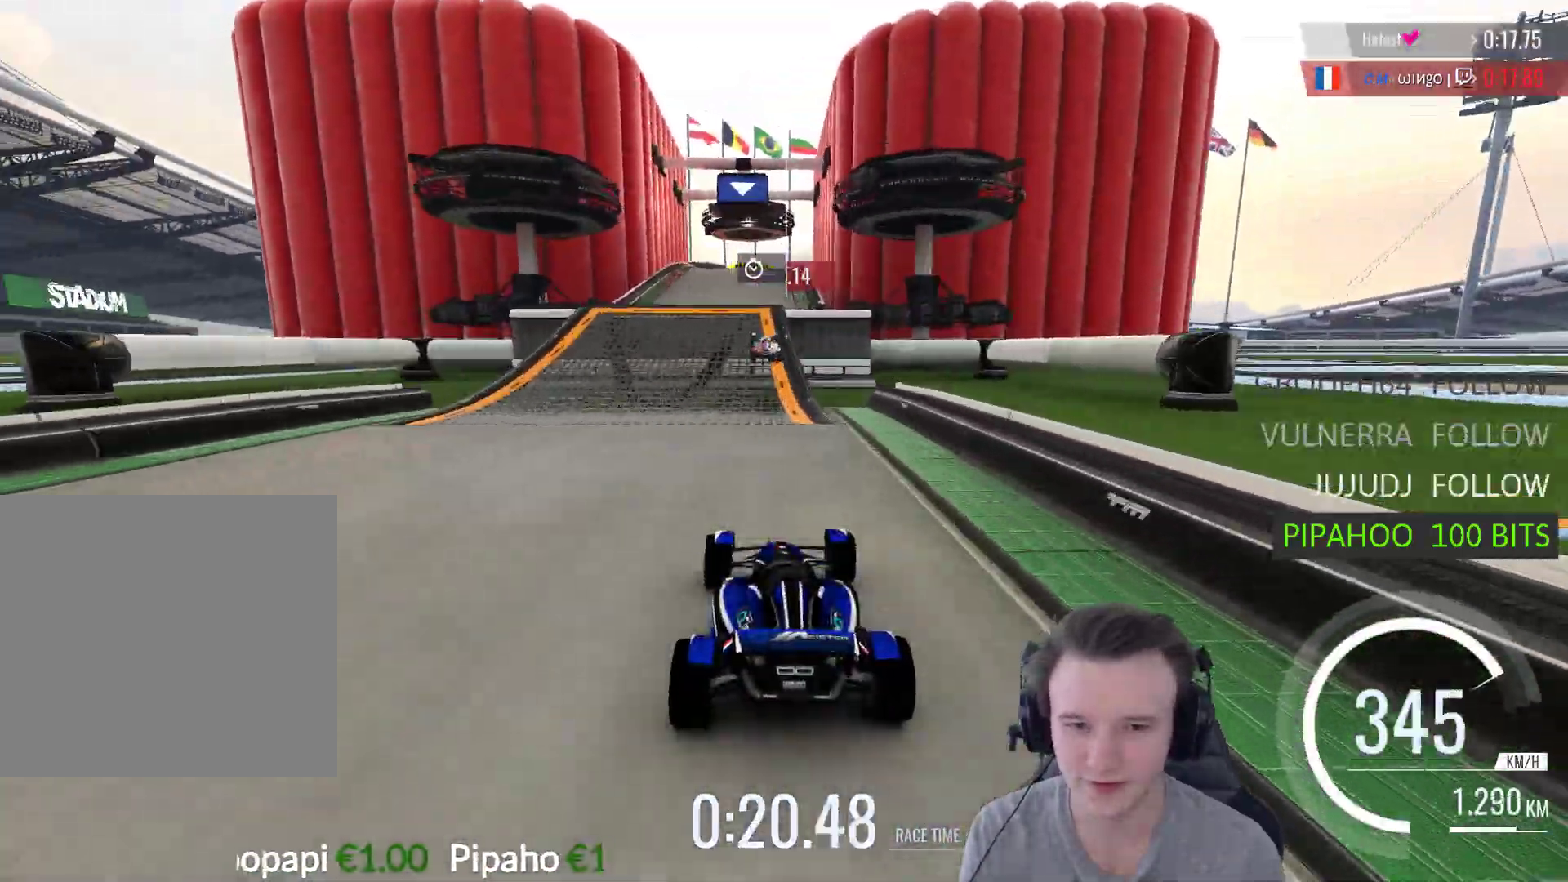
{"buttons": ["A"], "left_stick": "center", "right_stick": "center", "events": [[67, "left_stick", "center"]]}
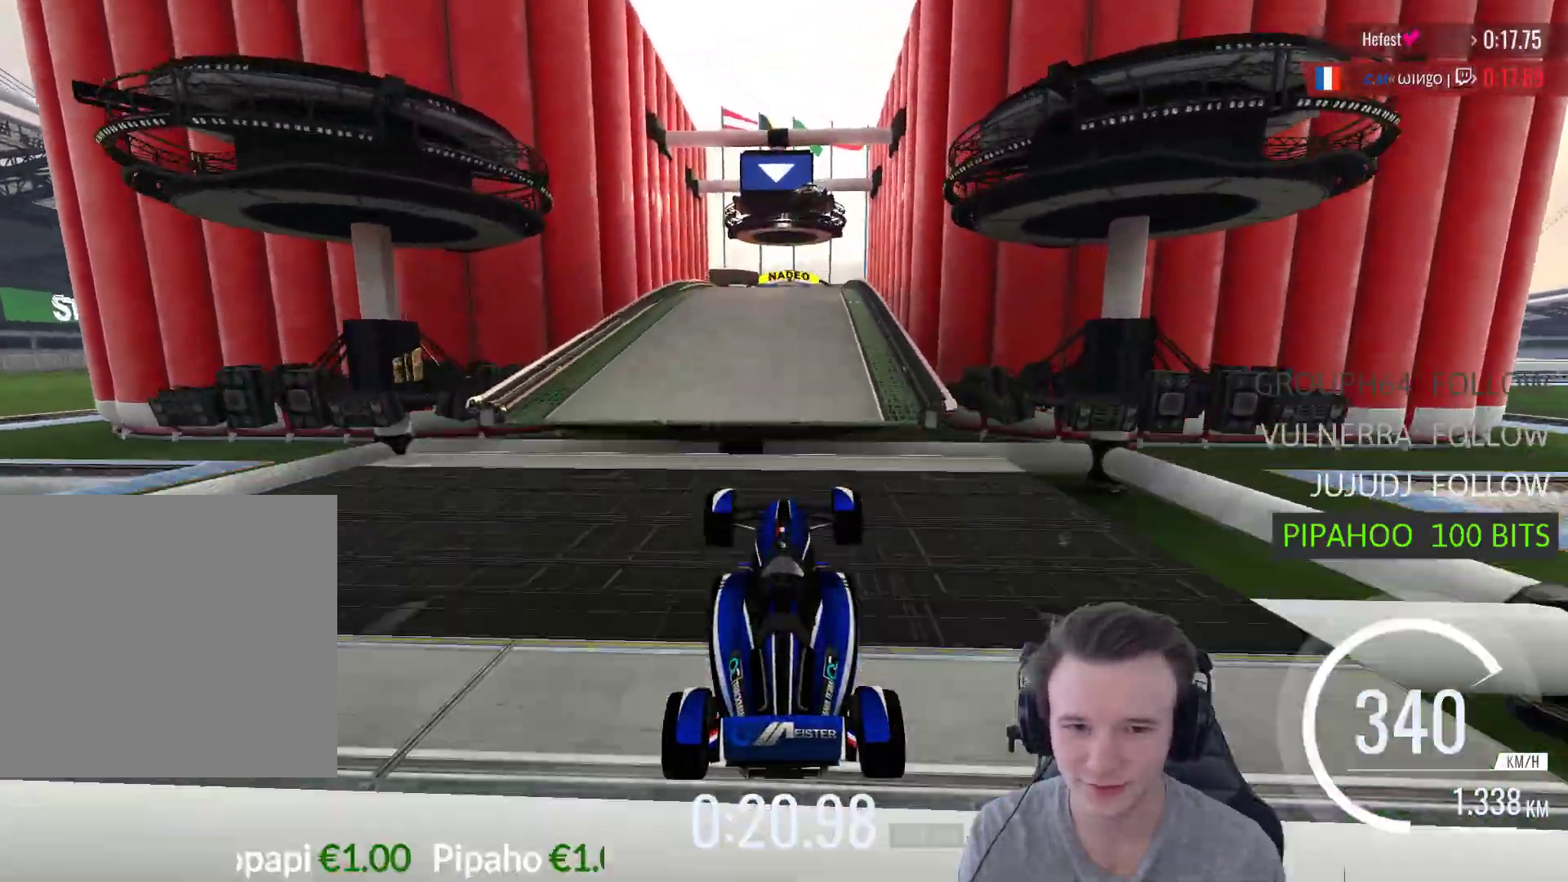
{"buttons": ["A"], "left_stick": "right", "right_stick": "center", "events": [[133, "left_stick", "right"]]}
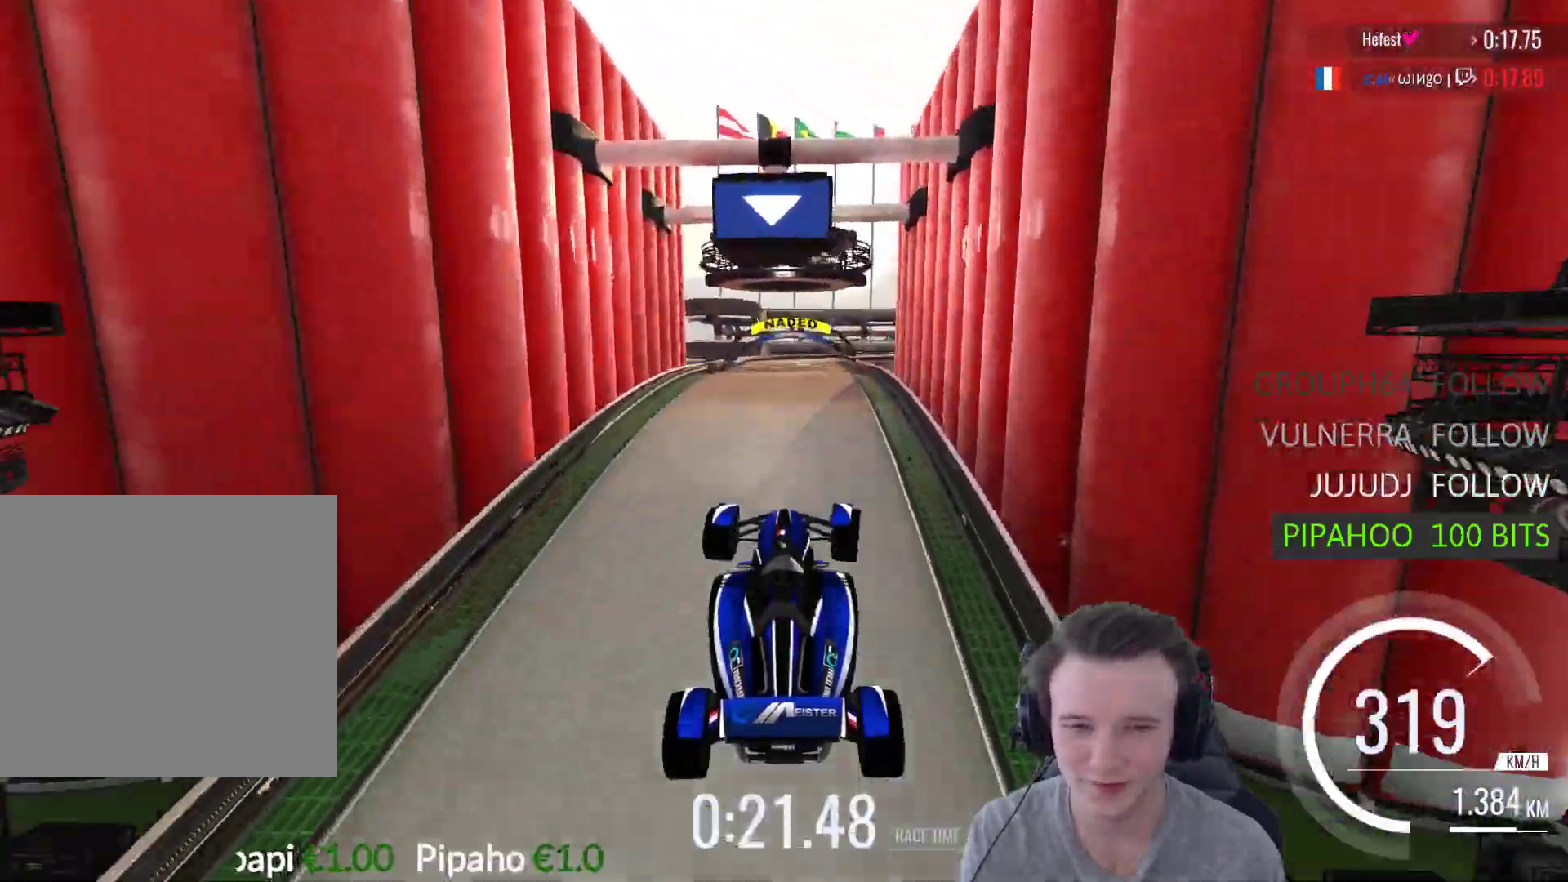
{"buttons": ["A"], "left_stick": "center", "right_stick": "center", "events": [[233, "left_stick", "center"]]}